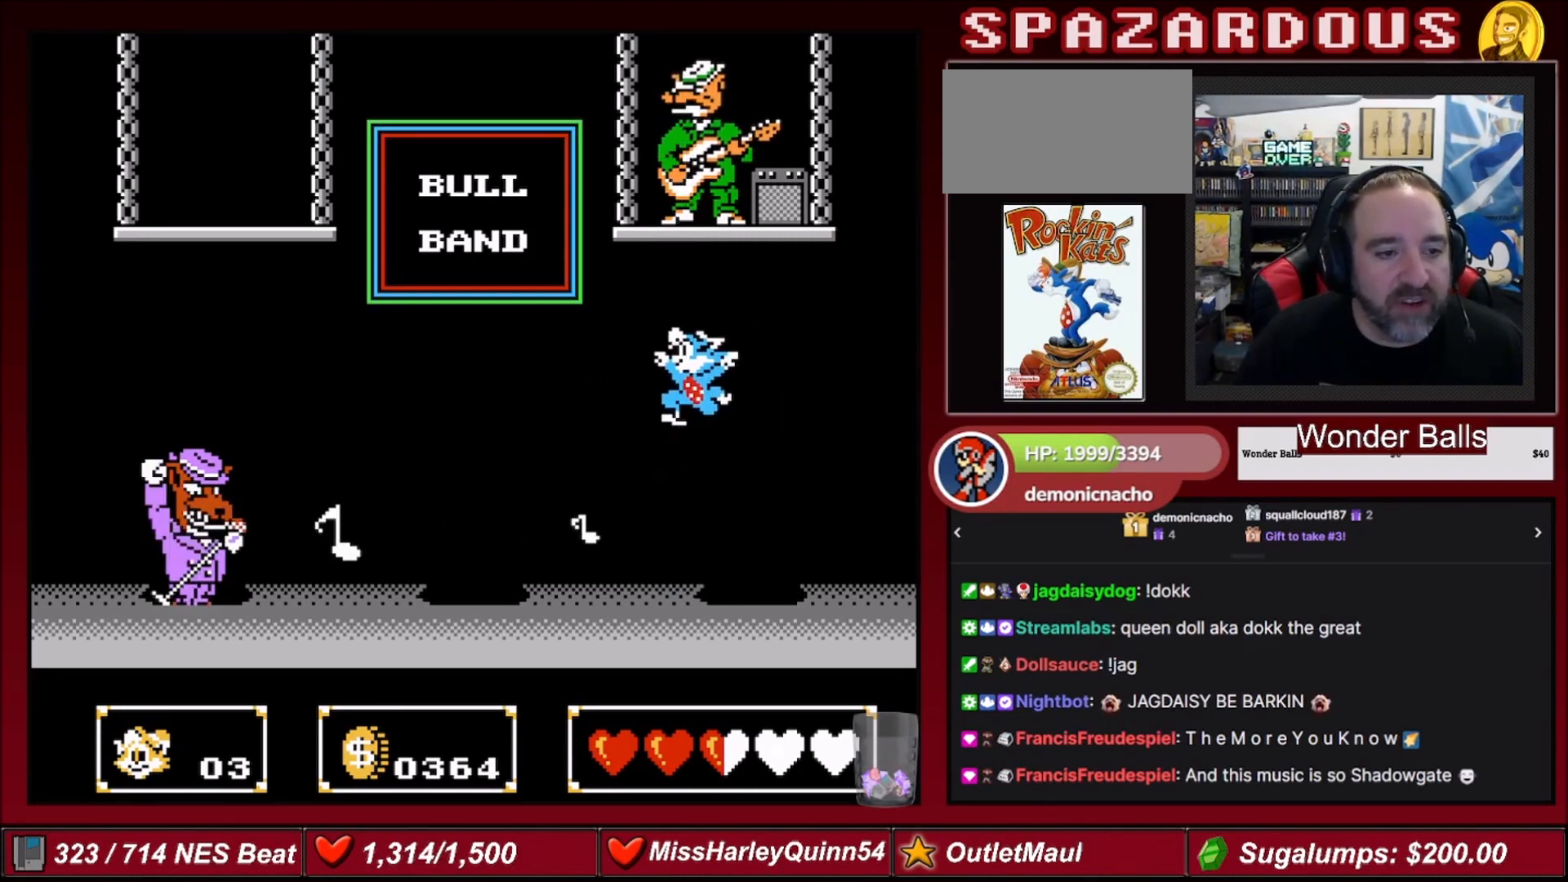
Gameplay with a controller (Nintendo layout); each line is a JSON object with the inputs held at the frame after it. "events" lists button and stick changes between this image and that frame as [ms after this image, input, new state], when the widget could be followed in between. Not read: L3 R3.
{"buttons": [], "events": [[33, "DPAD_LEFT", "down"], [66, "B", "down"], [300, "B", "up"], [300, "DPAD_LEFT", "up"], [367, "A", "up"], [367, "DPAD_UP", "up"]]}
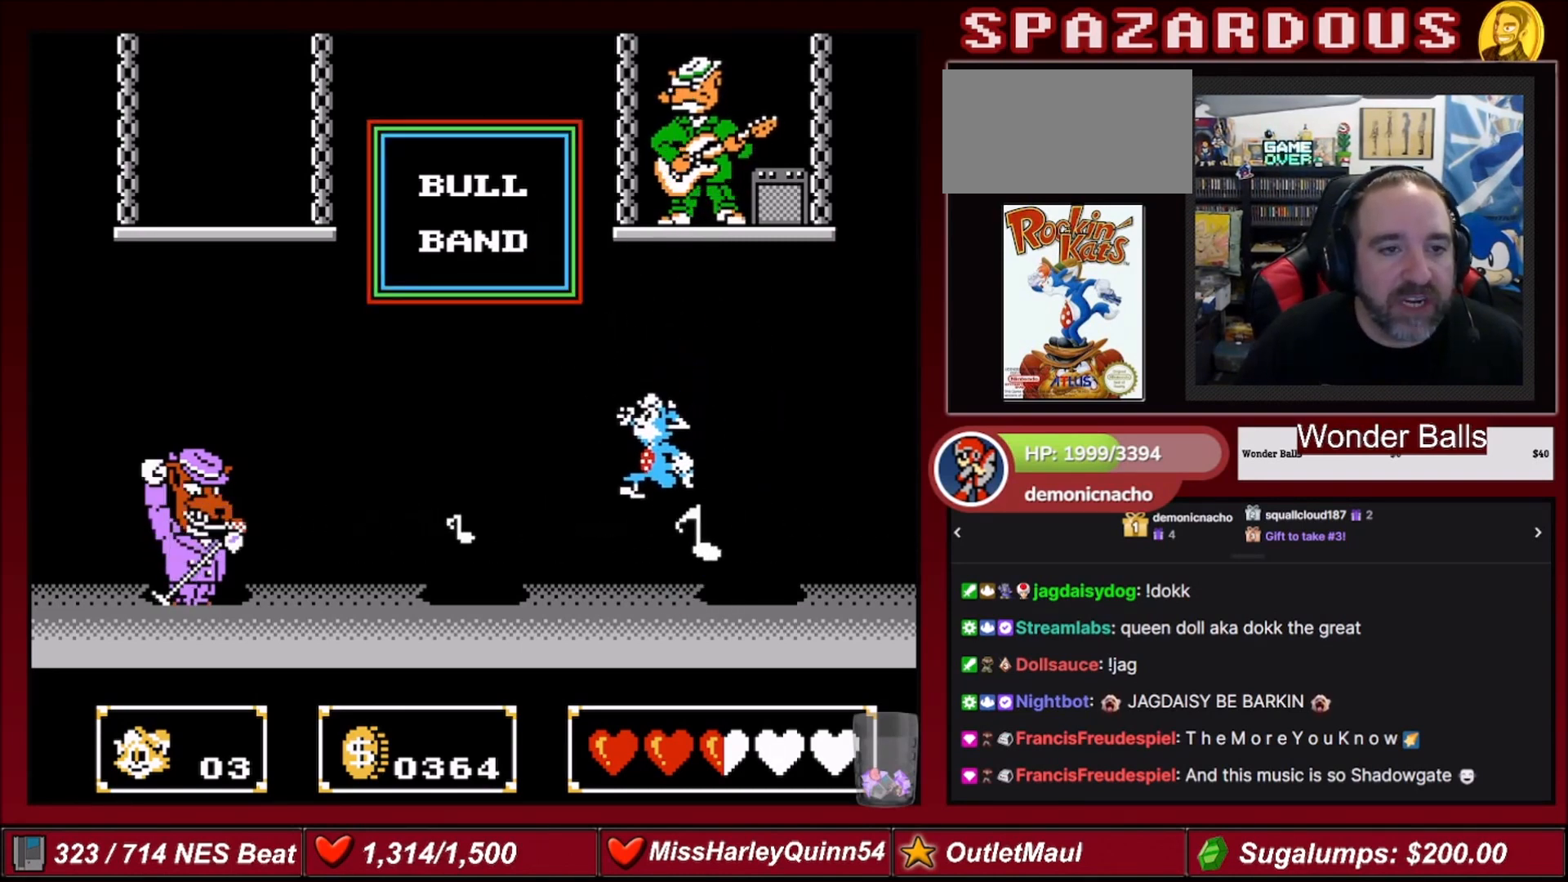
{"buttons": ["A", "DPAD_UP"], "events": [[300, "DPAD_RIGHT", "down"], [334, "A", "down"], [434, "DPAD_UP", "down"], [501, "DPAD_RIGHT", "up"]]}
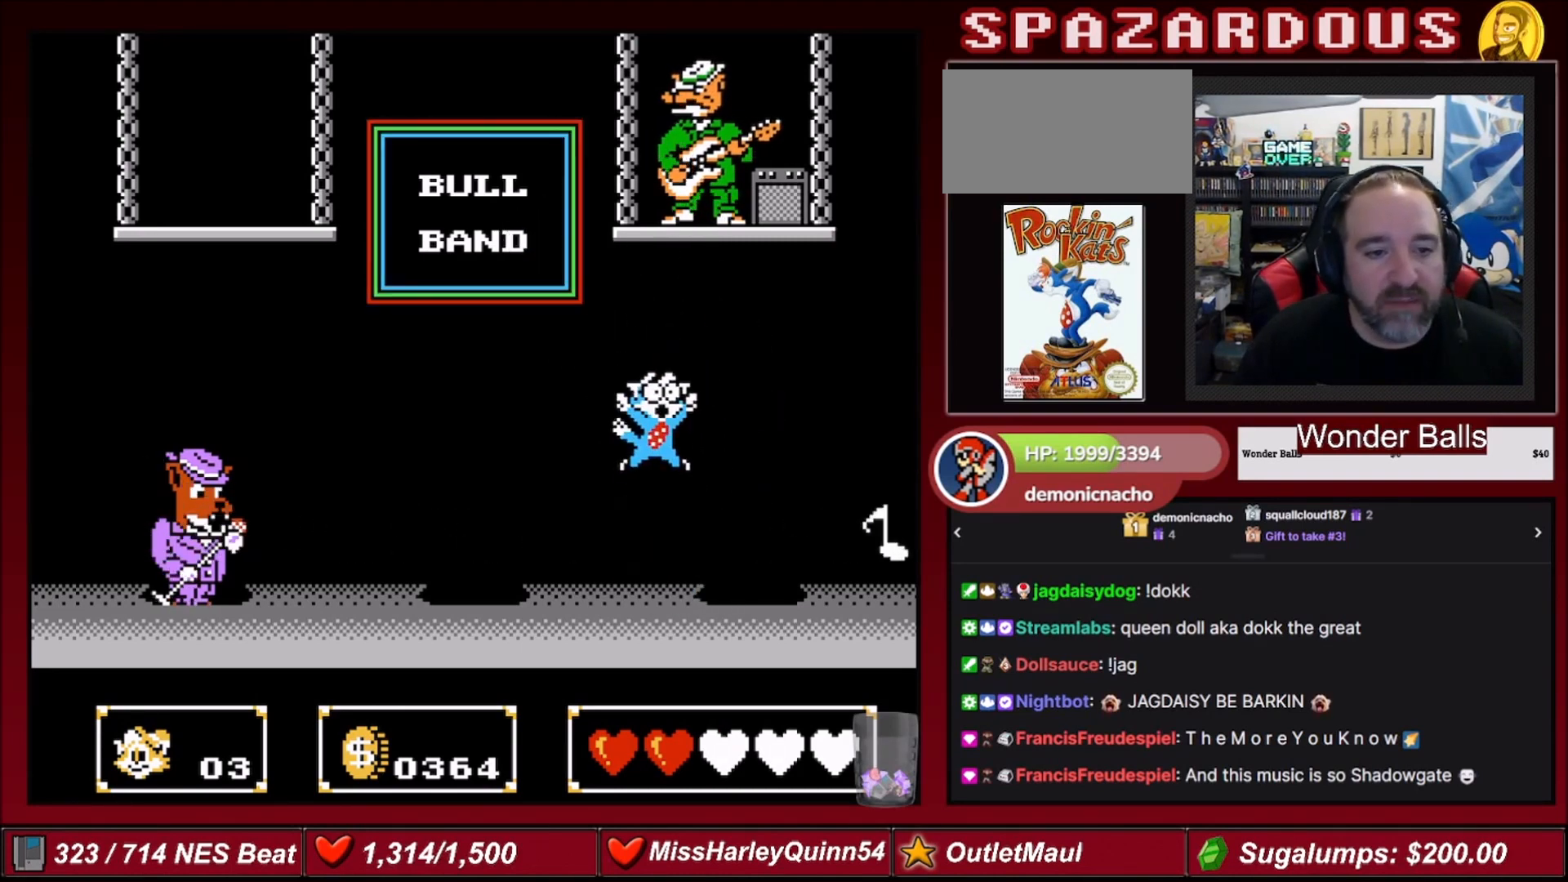
{"buttons": [], "events": [[100, "DPAD_LEFT", "down"], [200, "B", "down"], [200, "DPAD_LEFT", "up"], [266, "DPAD_RIGHT", "down"], [333, "A", "up"], [433, "B", "up"], [433, "DPAD_UP", "up"], [500, "DPAD_RIGHT", "up"]]}
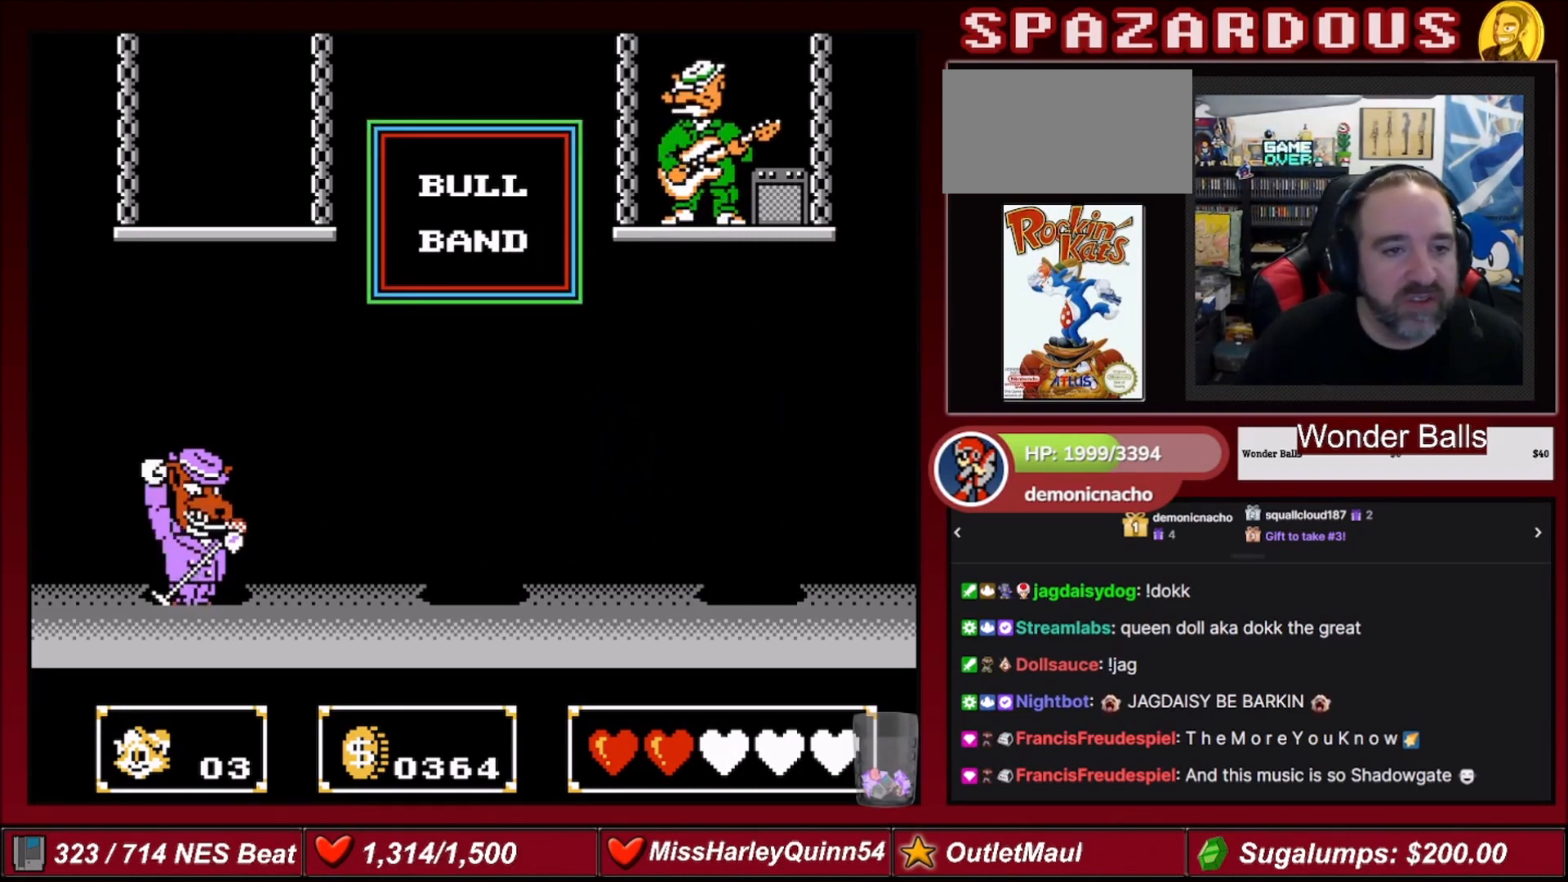
{"buttons": ["A", "B", "DPAD_UP"], "events": [[134, "DPAD_RIGHT", "down"], [234, "A", "down"], [234, "DPAD_RIGHT", "up"], [367, "DPAD_UP", "down"], [467, "B", "down"]]}
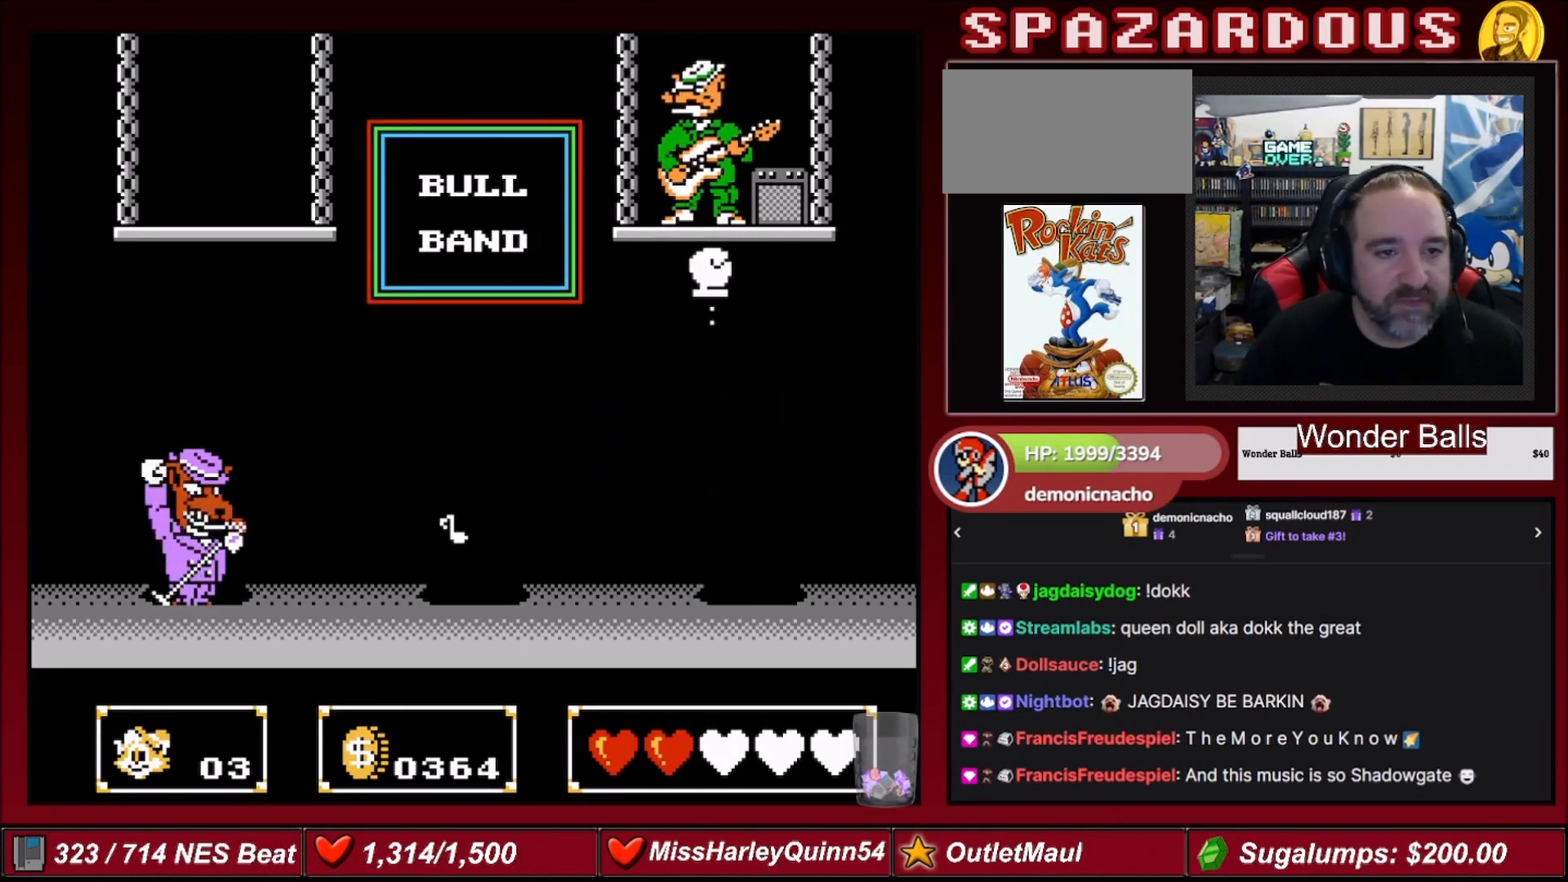
{"buttons": ["DPAD_RIGHT"], "events": [[133, "DPAD_UP", "up"], [166, "A", "up"], [166, "B", "up"], [233, "DPAD_RIGHT", "down"]]}
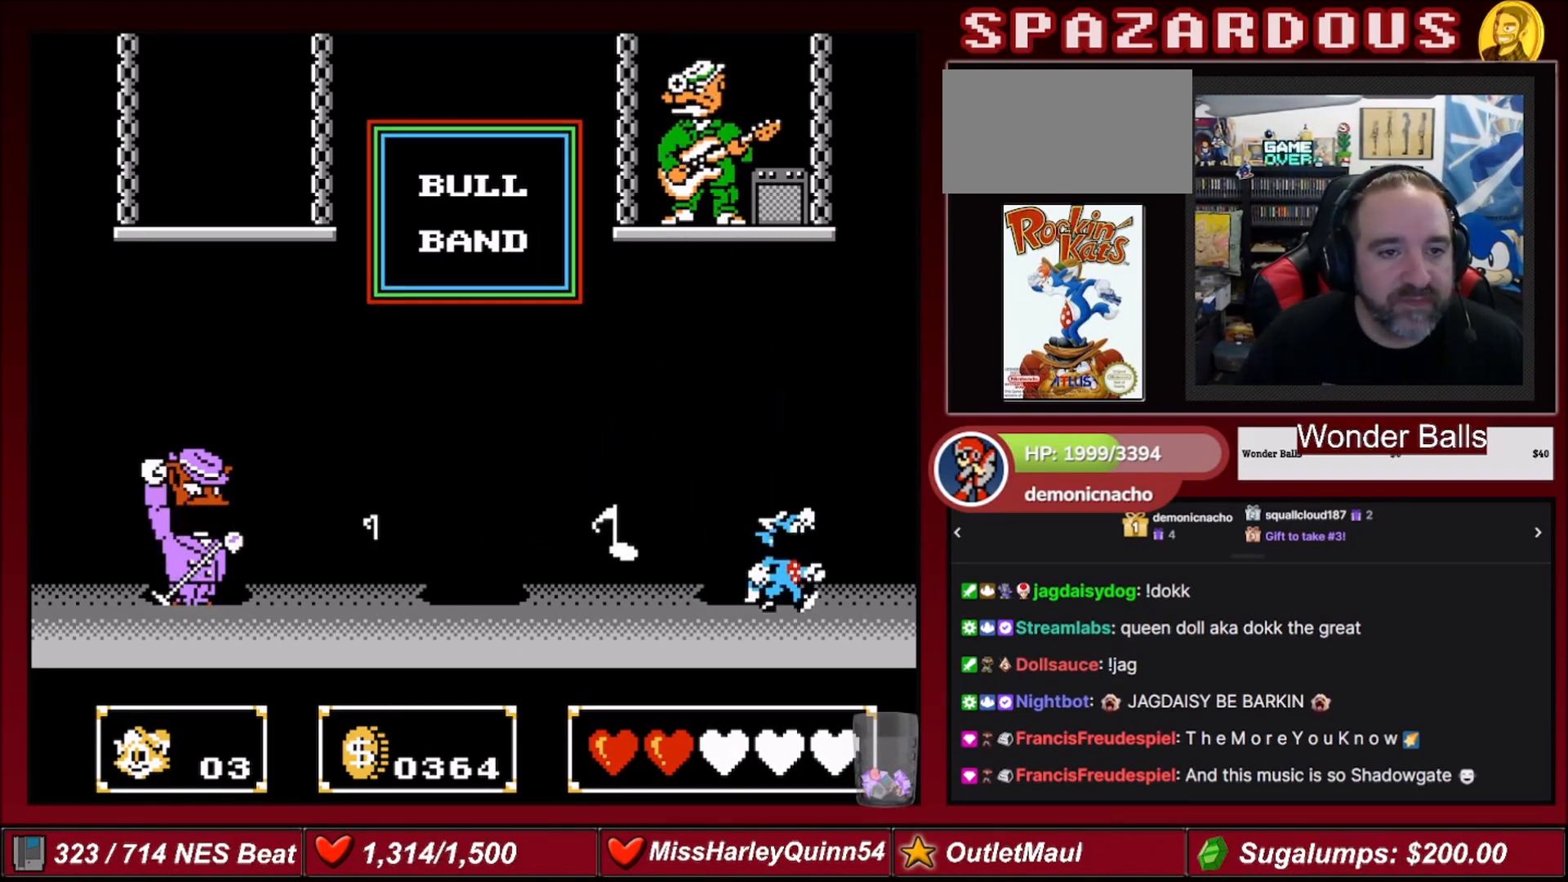
{"buttons": ["A", "B", "DPAD_UP", "DPAD_LEFT"], "events": [[100, "A", "down"], [200, "DPAD_RIGHT", "up"], [267, "DPAD_LEFT", "down"], [267, "DPAD_UP", "down"], [400, "B", "down"]]}
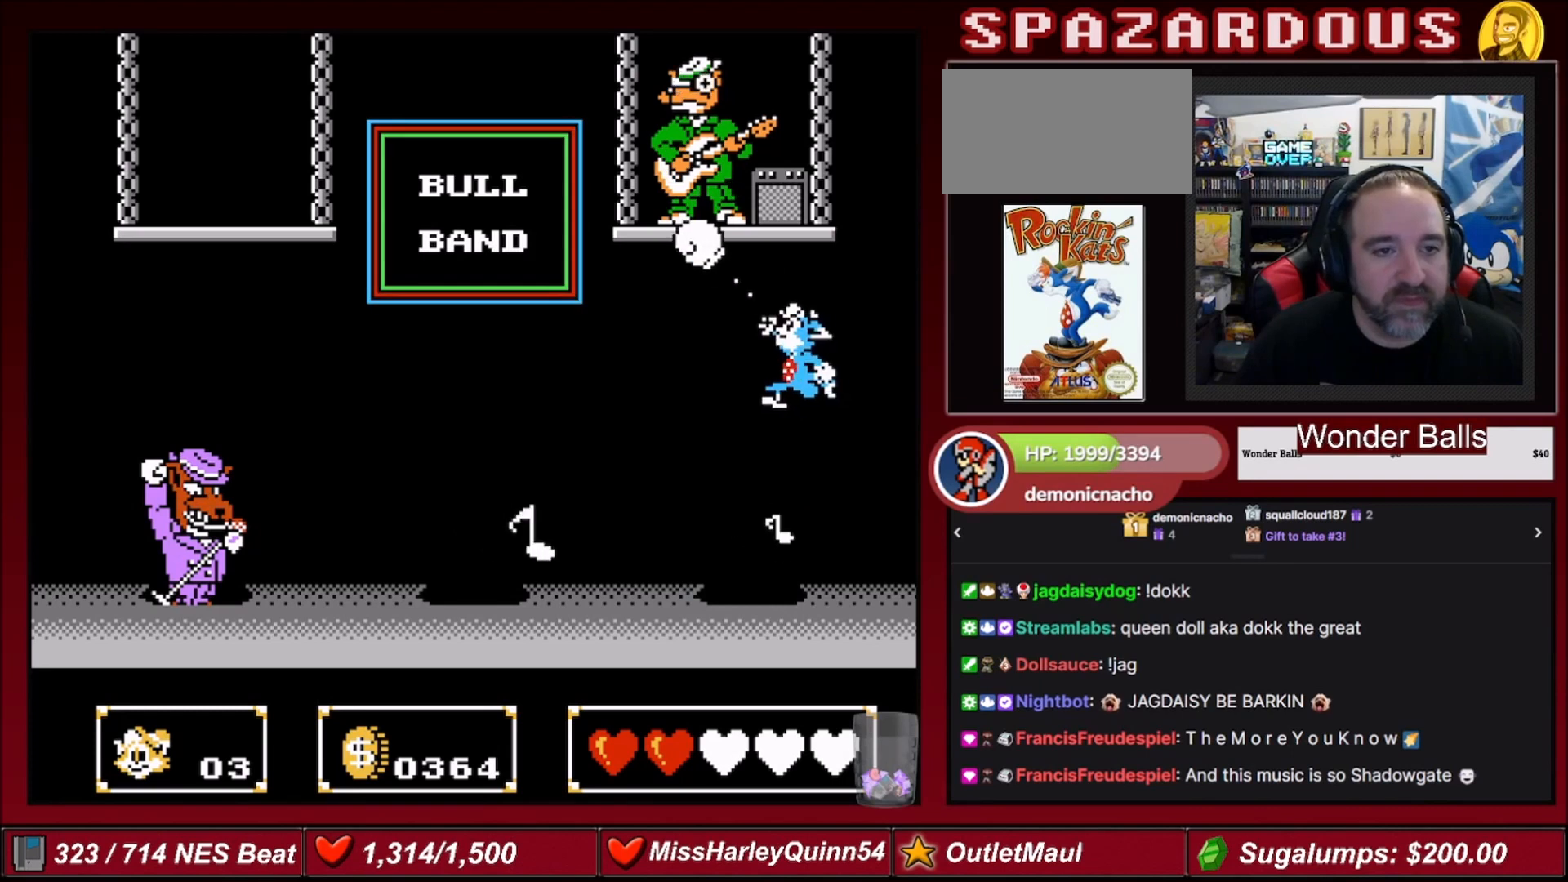
{"buttons": ["A", "DPAD_RIGHT"], "events": [[166, "B", "up"], [166, "DPAD_LEFT", "up"], [200, "A", "up"], [200, "DPAD_UP", "up"], [400, "DPAD_RIGHT", "down"], [500, "A", "down"]]}
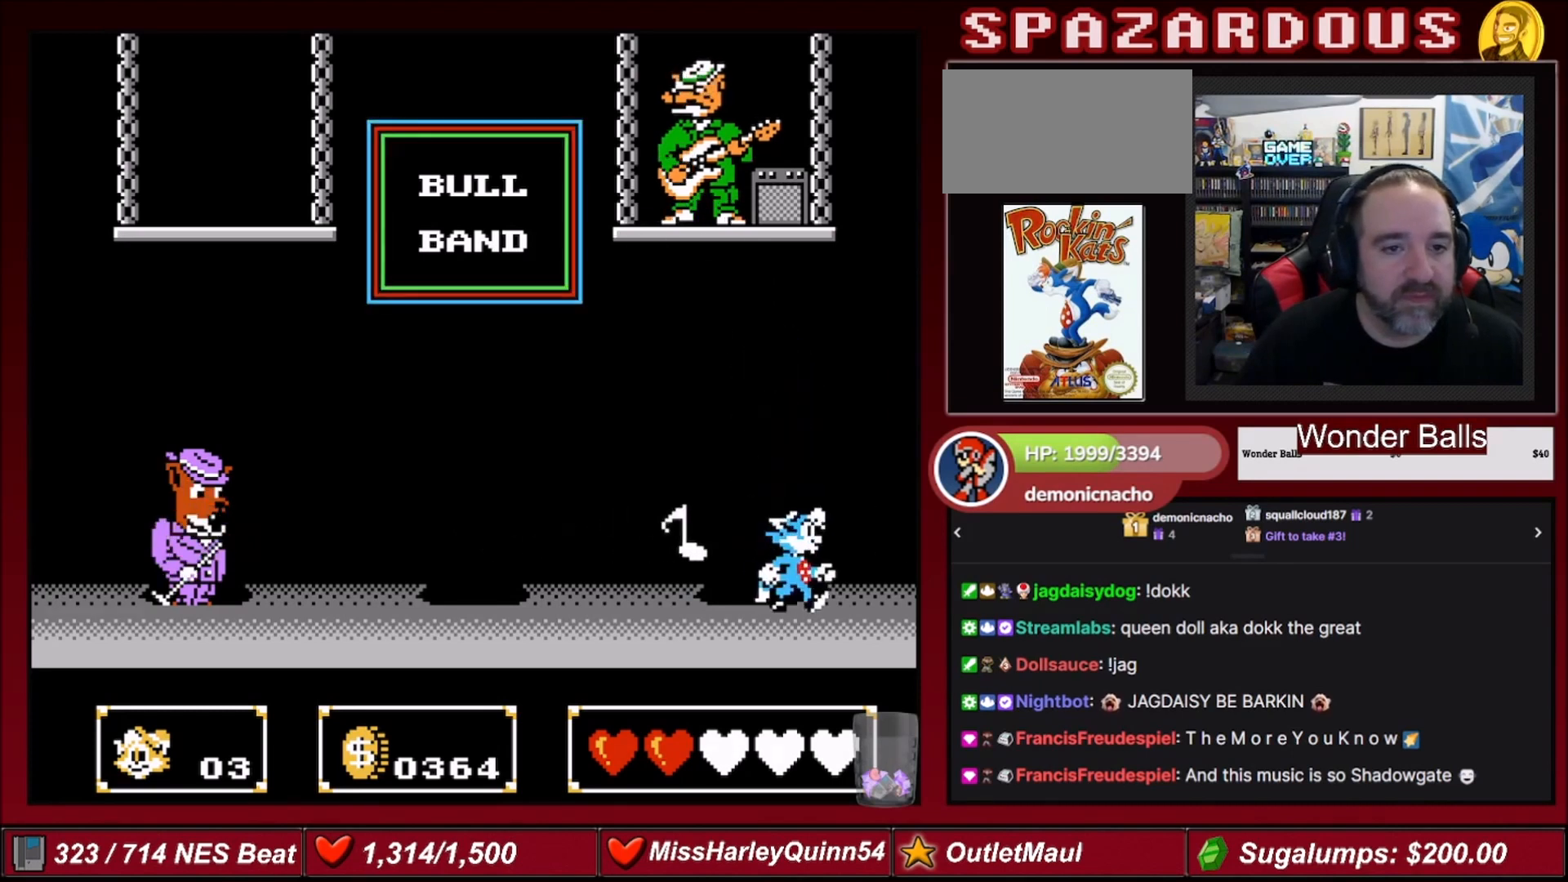
{"buttons": ["A", "B", "DPAD_UP", "DPAD_LEFT"], "events": [[167, "DPAD_UP", "down"], [200, "DPAD_RIGHT", "up"], [234, "DPAD_LEFT", "down"], [300, "B", "down"]]}
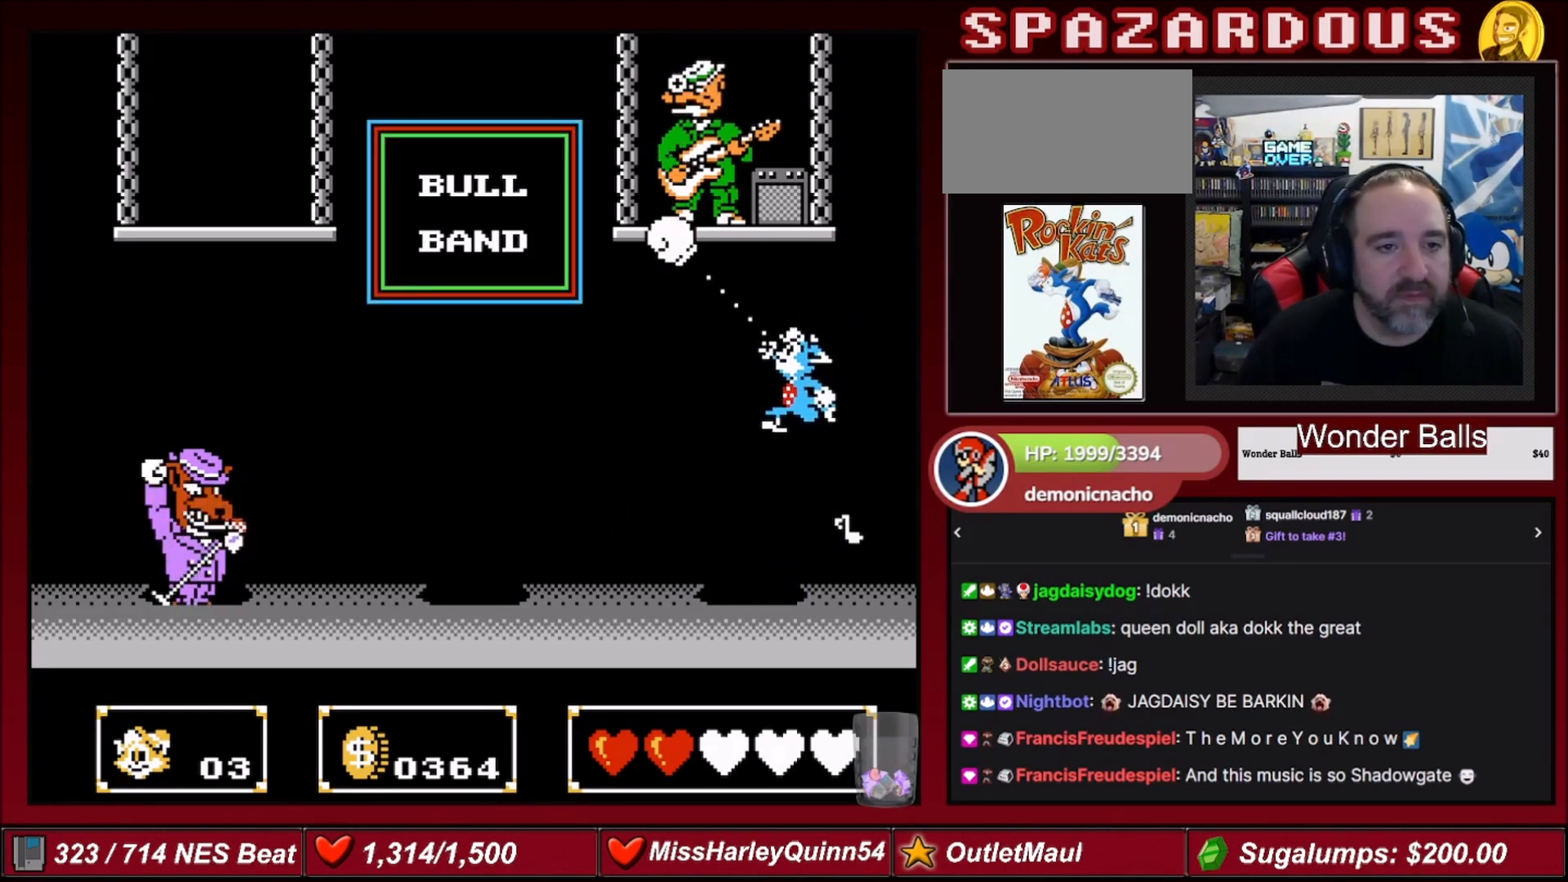
{"buttons": ["DPAD_RIGHT"], "events": [[33, "DPAD_LEFT", "up"], [66, "B", "up"], [100, "A", "up"], [133, "DPAD_UP", "up"], [433, "DPAD_RIGHT", "down"]]}
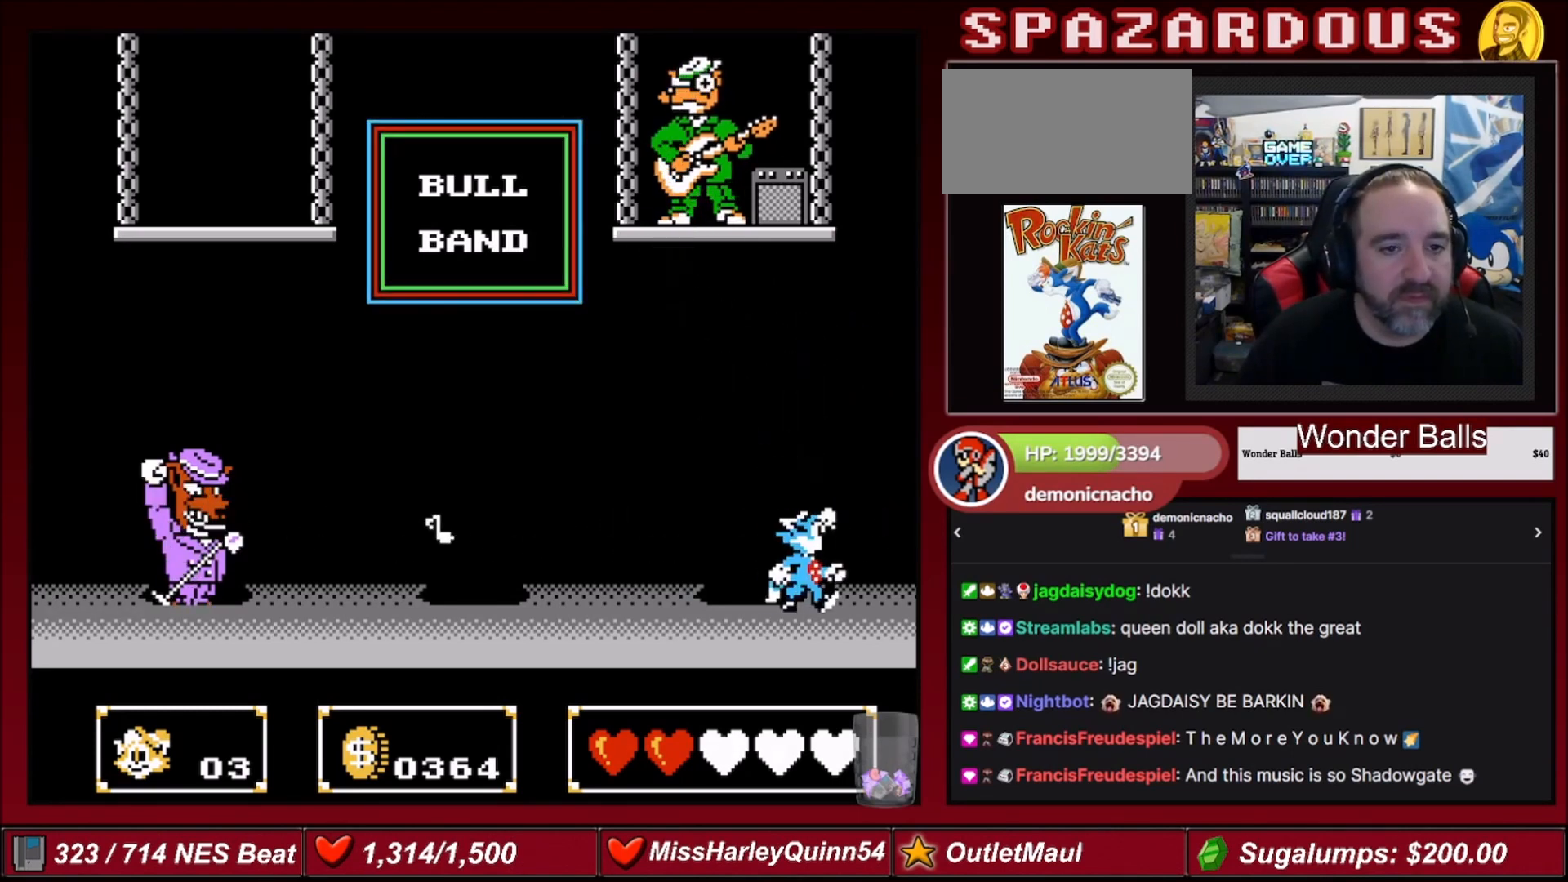
{"buttons": [], "events": [[200, "DPAD_RIGHT", "up"]]}
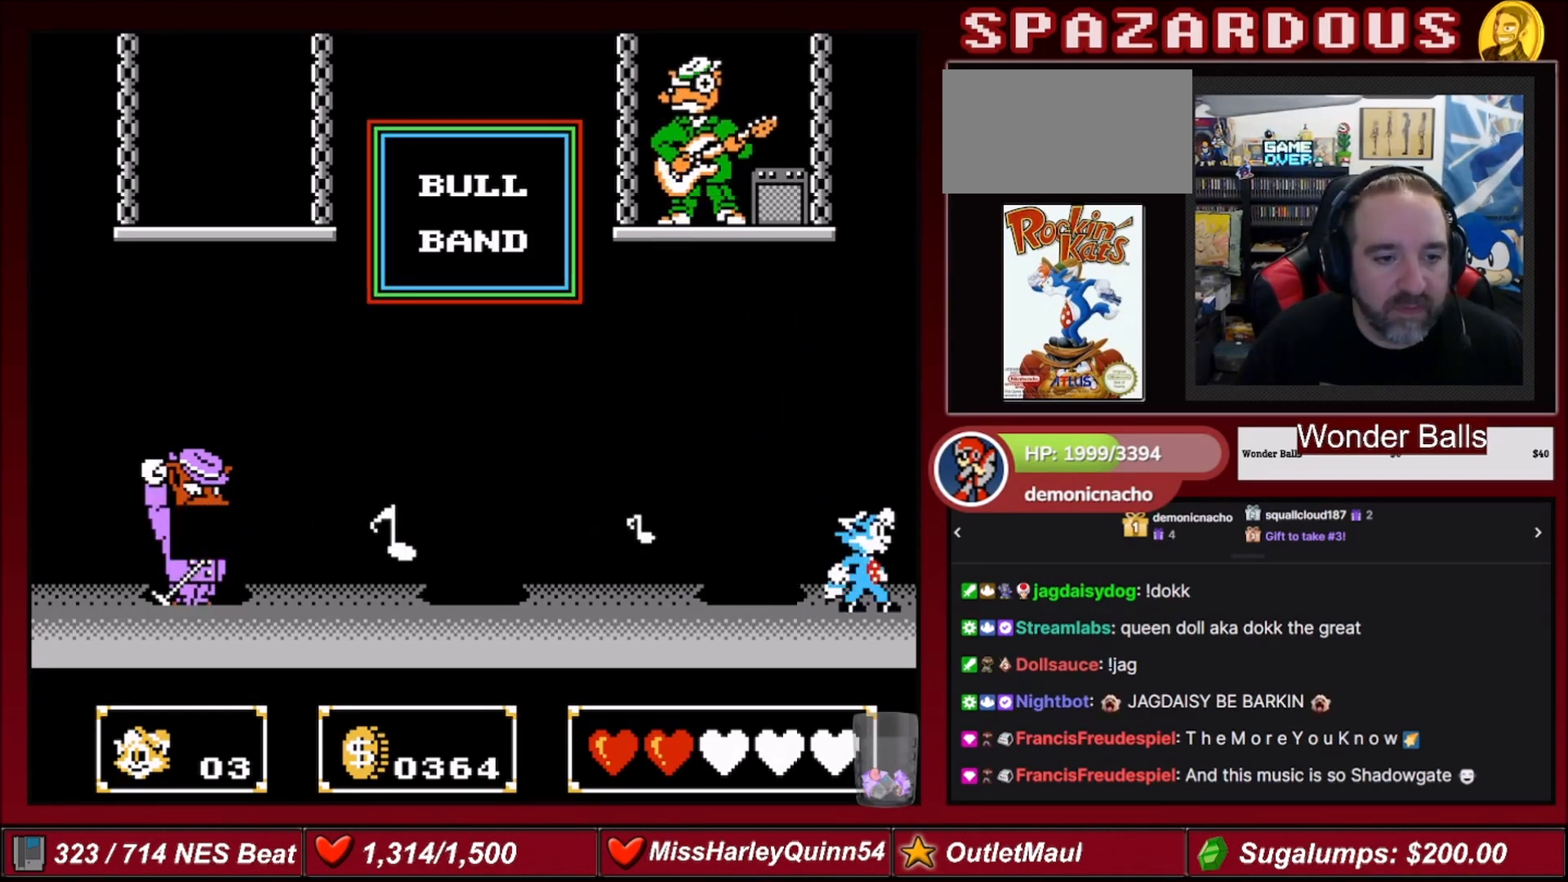
{"buttons": ["A", "B", "DPAD_UP"], "events": [[166, "A", "down"], [266, "DPAD_UP", "down"], [300, "DPAD_LEFT", "down"], [367, "B", "down"], [500, "DPAD_LEFT", "up"]]}
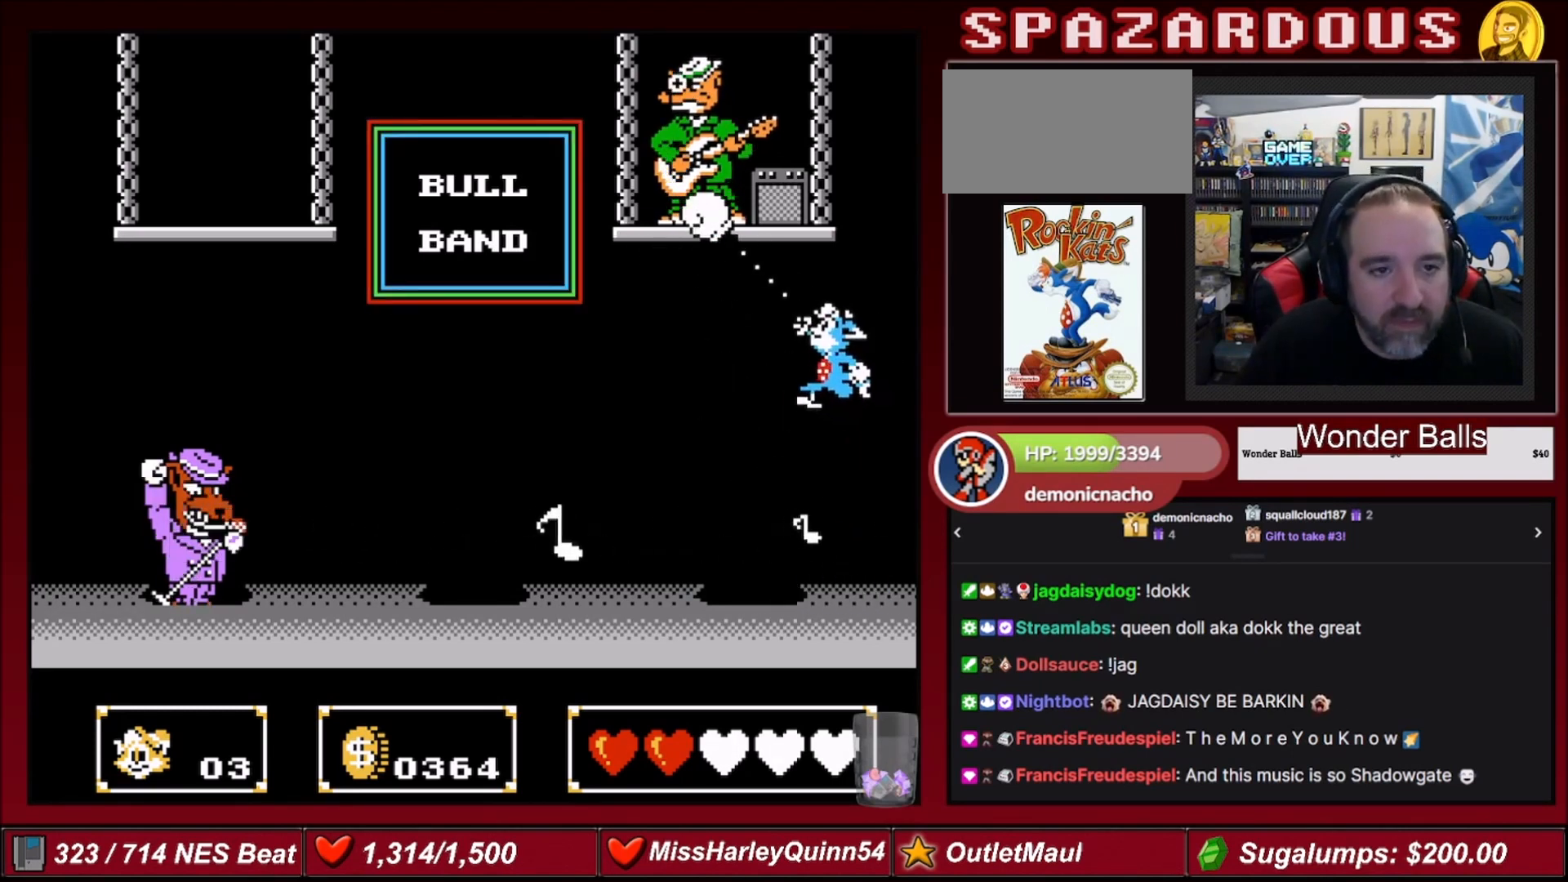
{"buttons": ["DPAD_RIGHT"], "events": [[67, "DPAD_UP", "up"], [100, "A", "up"], [100, "B", "up"], [467, "DPAD_RIGHT", "down"]]}
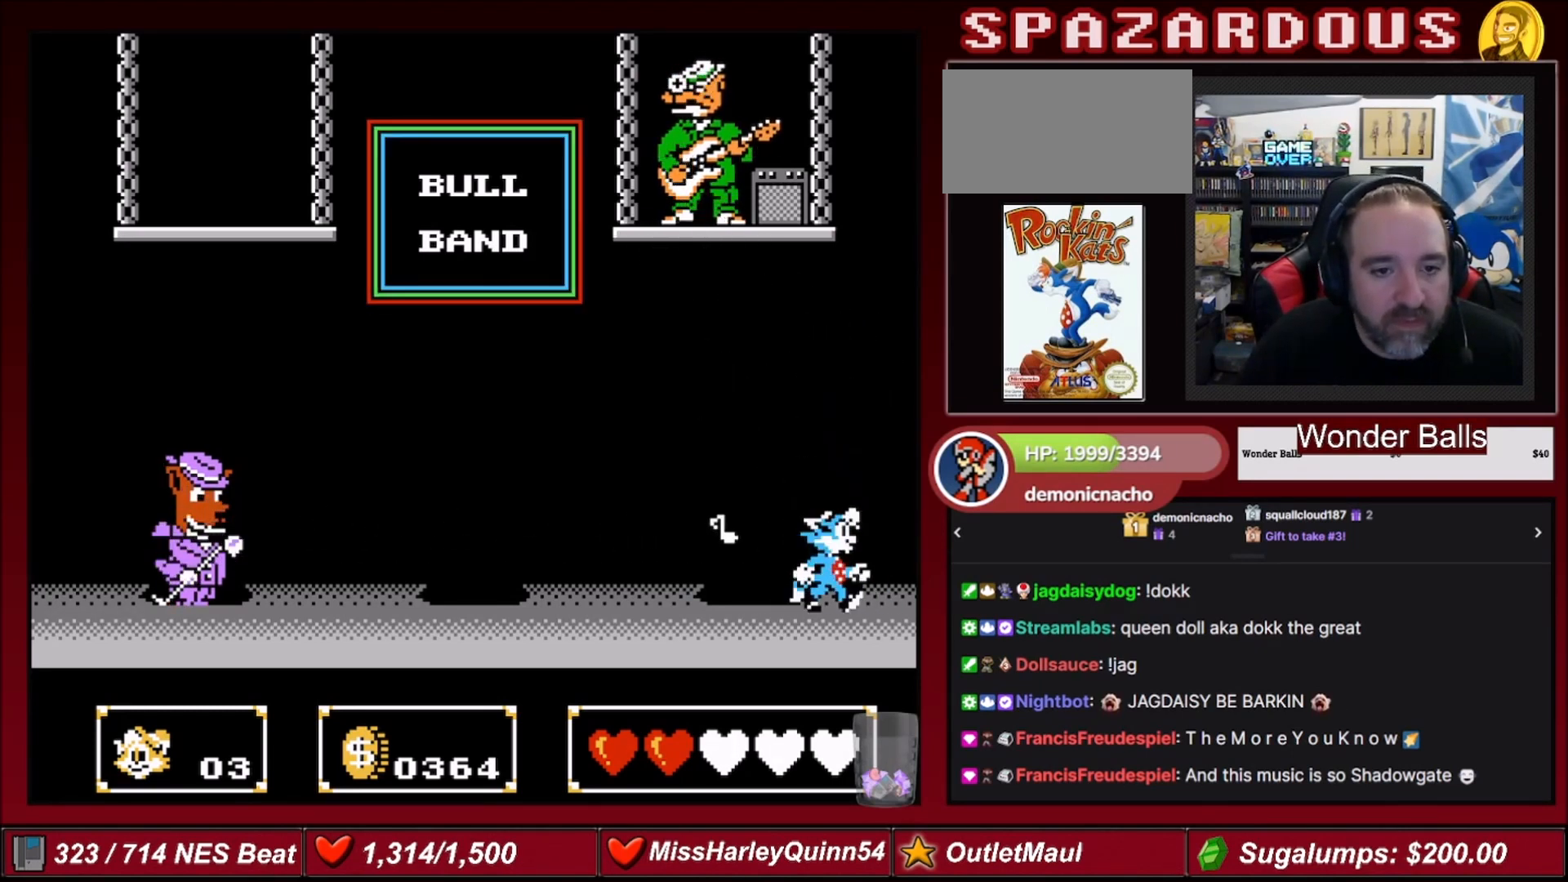
{"buttons": ["A", "B", "DPAD_UP"], "events": [[66, "A", "down"], [200, "DPAD_RIGHT", "up"], [200, "DPAD_UP", "down"], [300, "DPAD_LEFT", "down"], [333, "B", "down"], [467, "DPAD_LEFT", "up"]]}
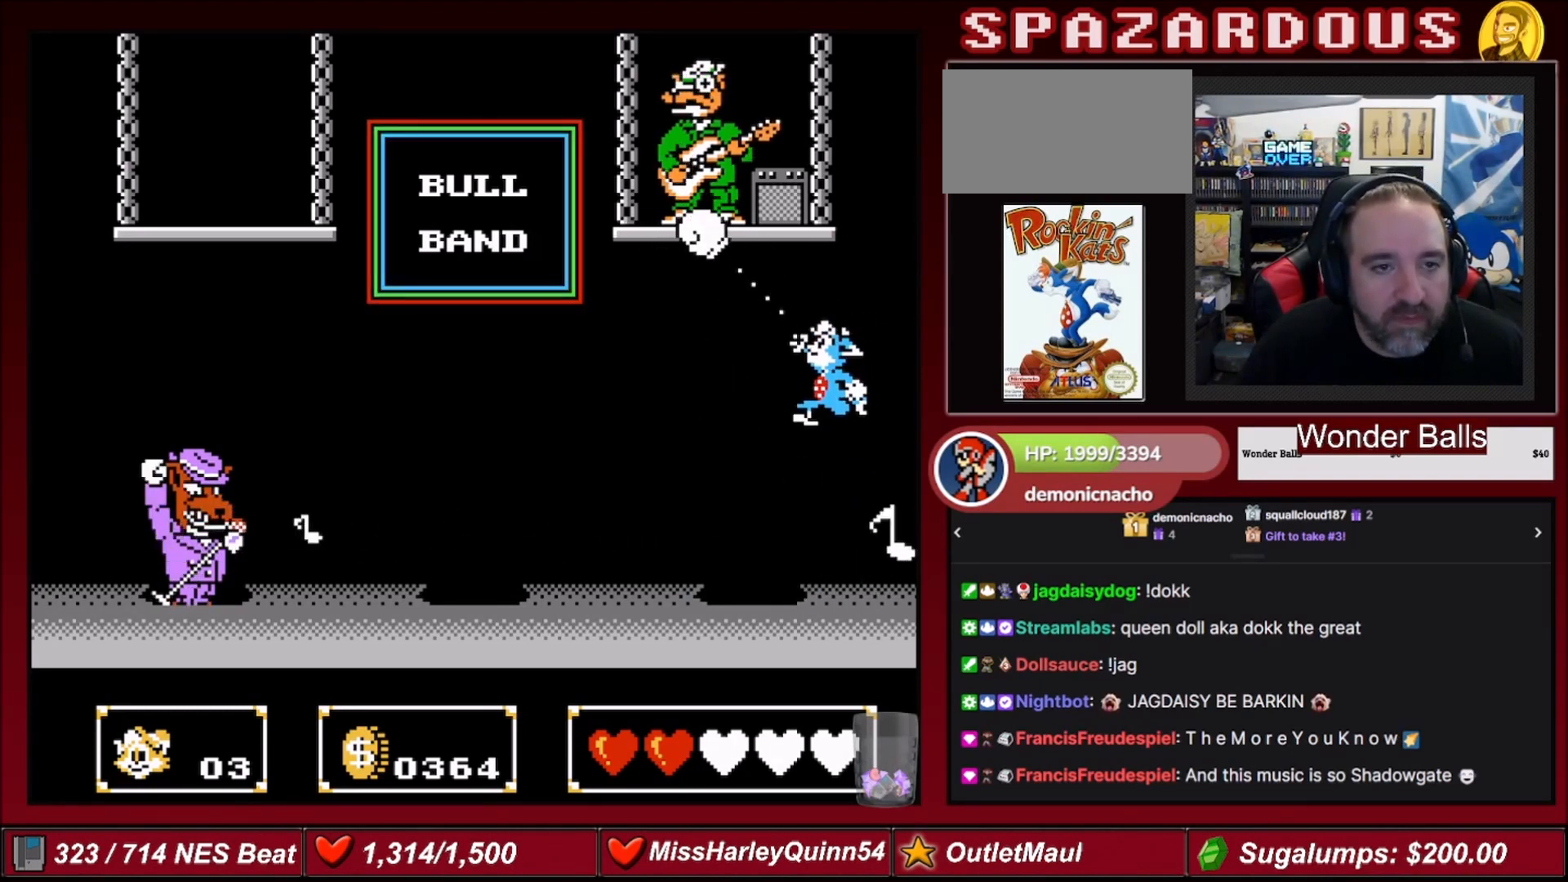
{"buttons": ["DPAD_RIGHT"], "events": [[100, "B", "up"], [134, "A", "up"], [267, "DPAD_UP", "up"], [400, "DPAD_RIGHT", "down"]]}
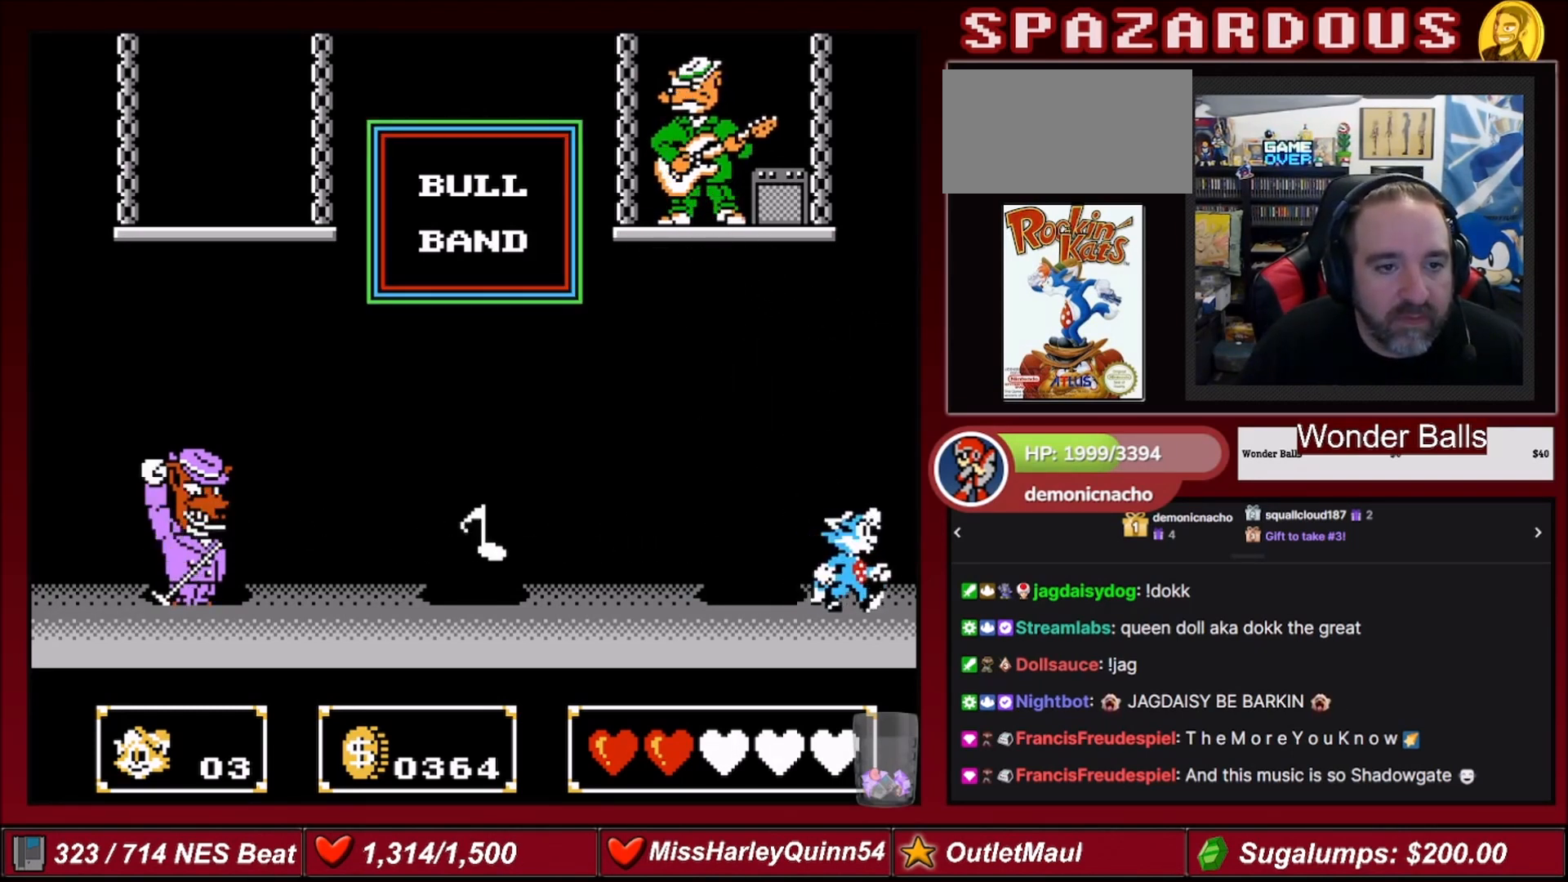
{"buttons": ["A"], "events": [[200, "DPAD_RIGHT", "up"], [467, "A", "down"]]}
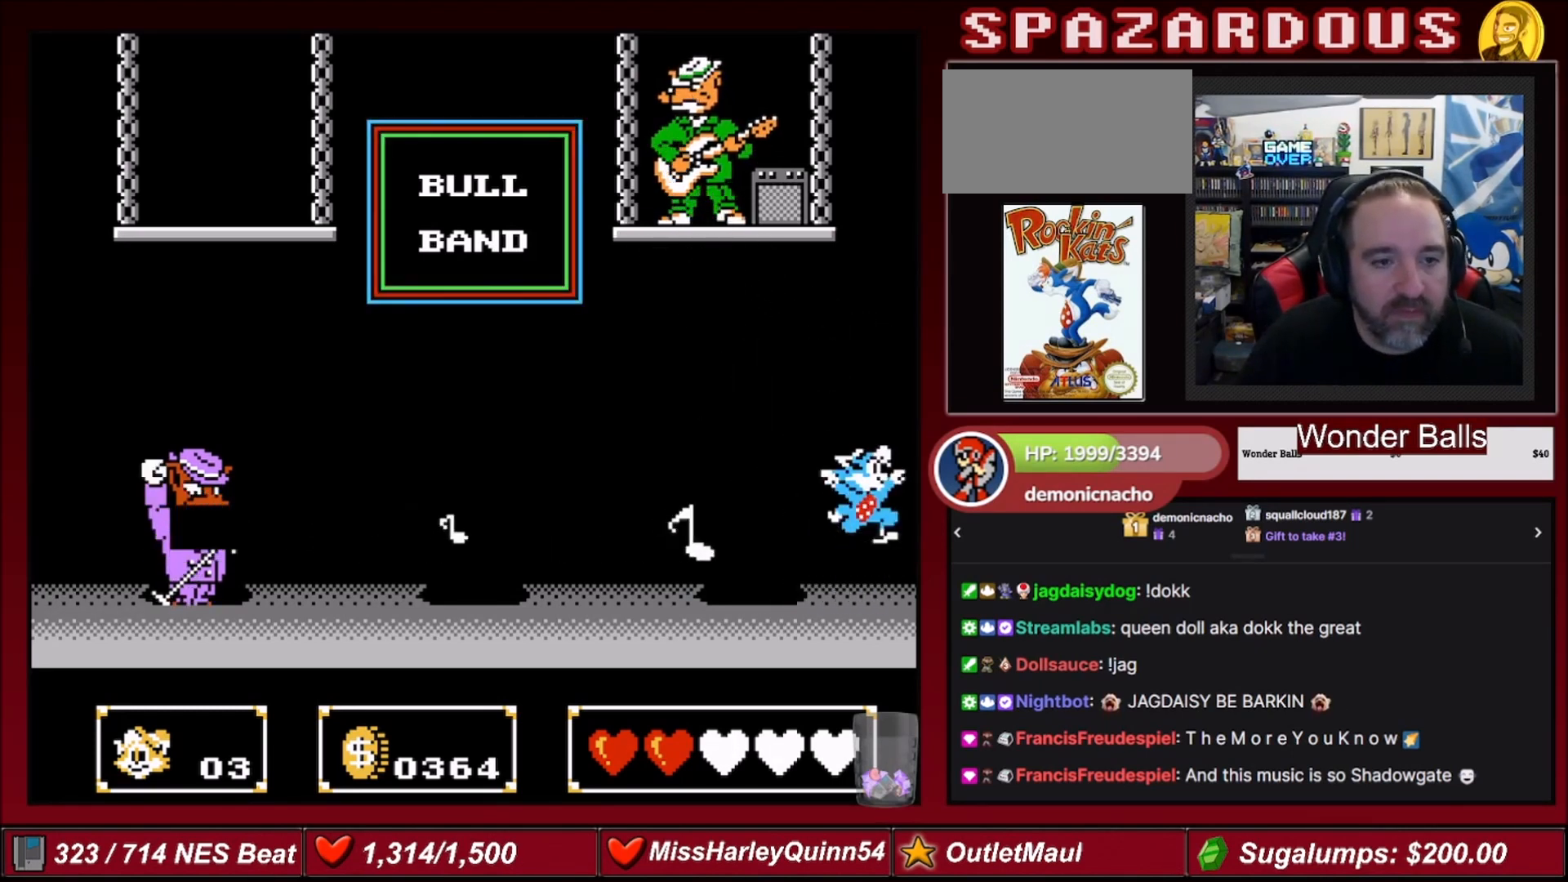
{"buttons": [], "events": [[100, "DPAD_LEFT", "down"], [134, "DPAD_UP", "down"], [200, "B", "down"], [400, "DPAD_LEFT", "up"], [434, "B", "up"], [467, "A", "up"], [467, "DPAD_UP", "up"]]}
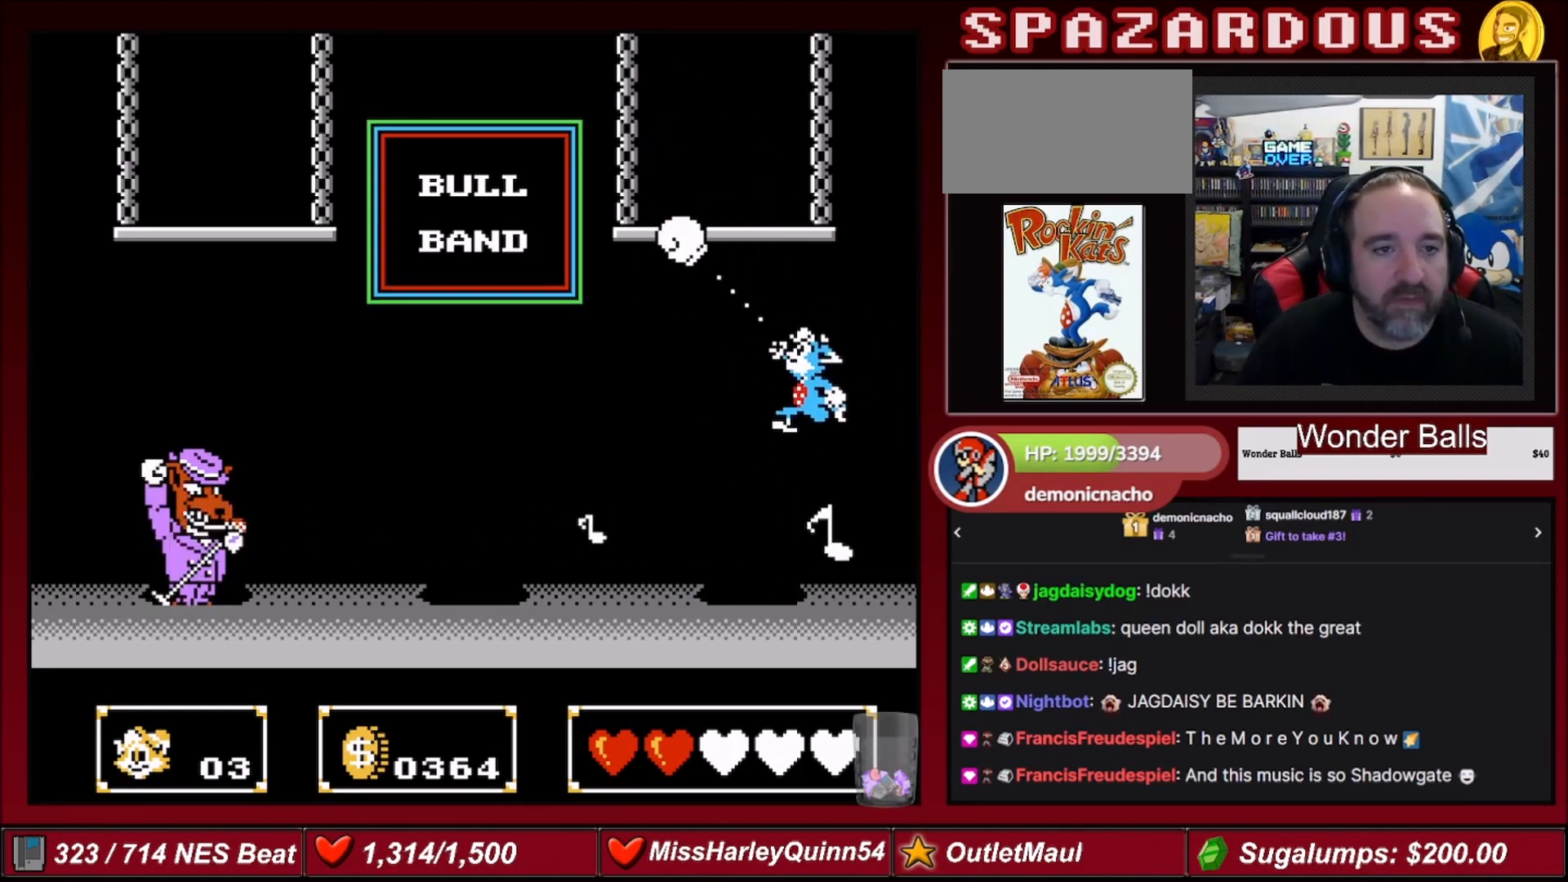
{"buttons": ["A"], "events": [[333, "A", "down"]]}
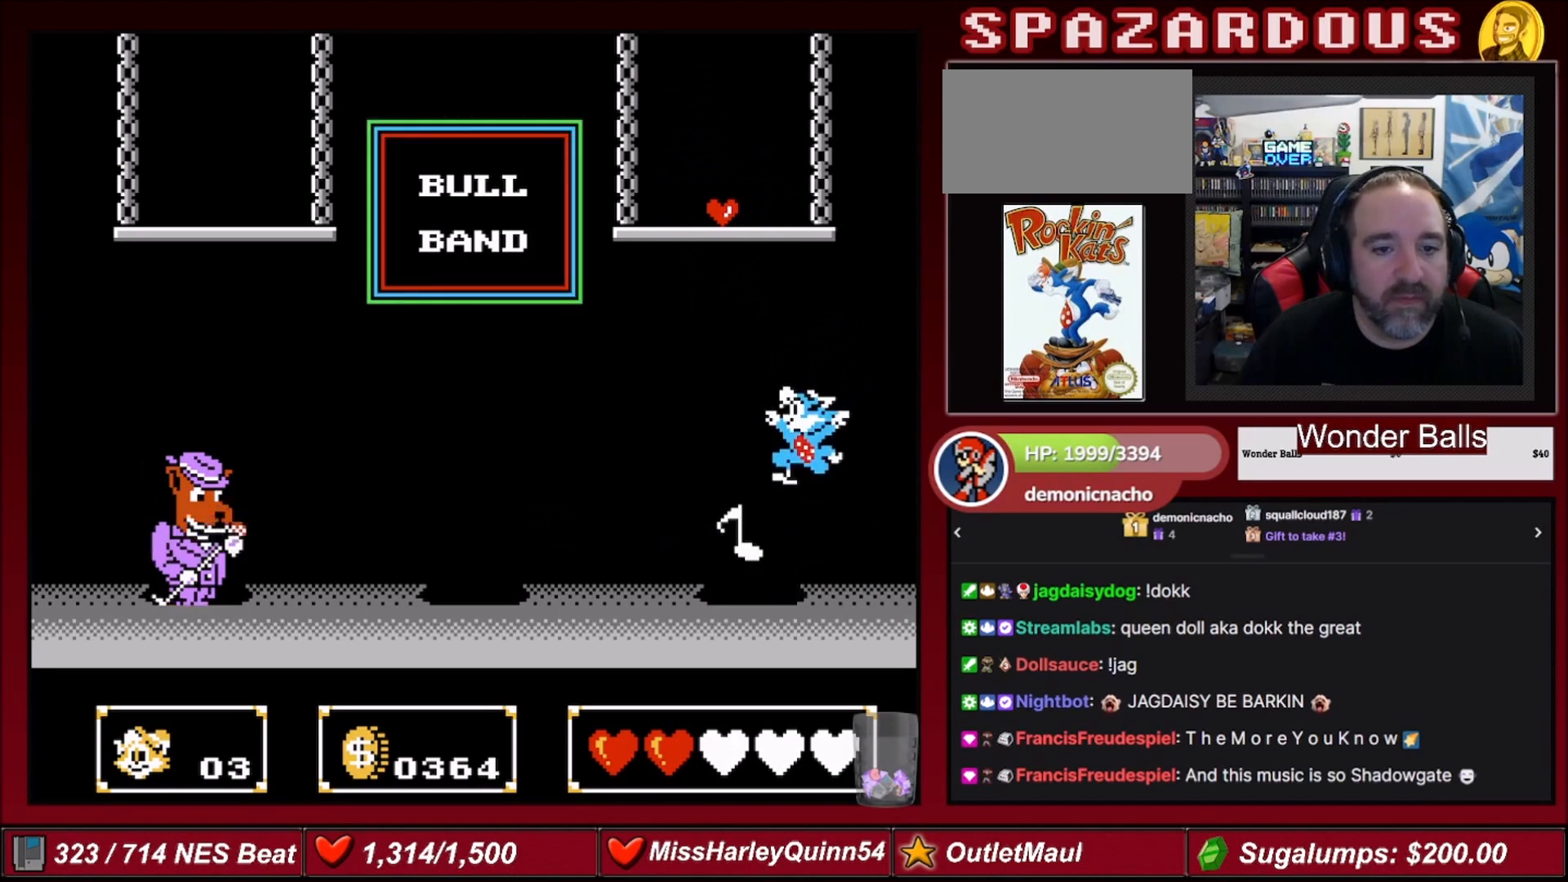
{"buttons": [], "events": [[100, "DPAD_LEFT", "down"], [167, "DPAD_UP", "down"], [267, "DPAD_UP", "up"], [300, "A", "up"], [334, "DPAD_LEFT", "up"]]}
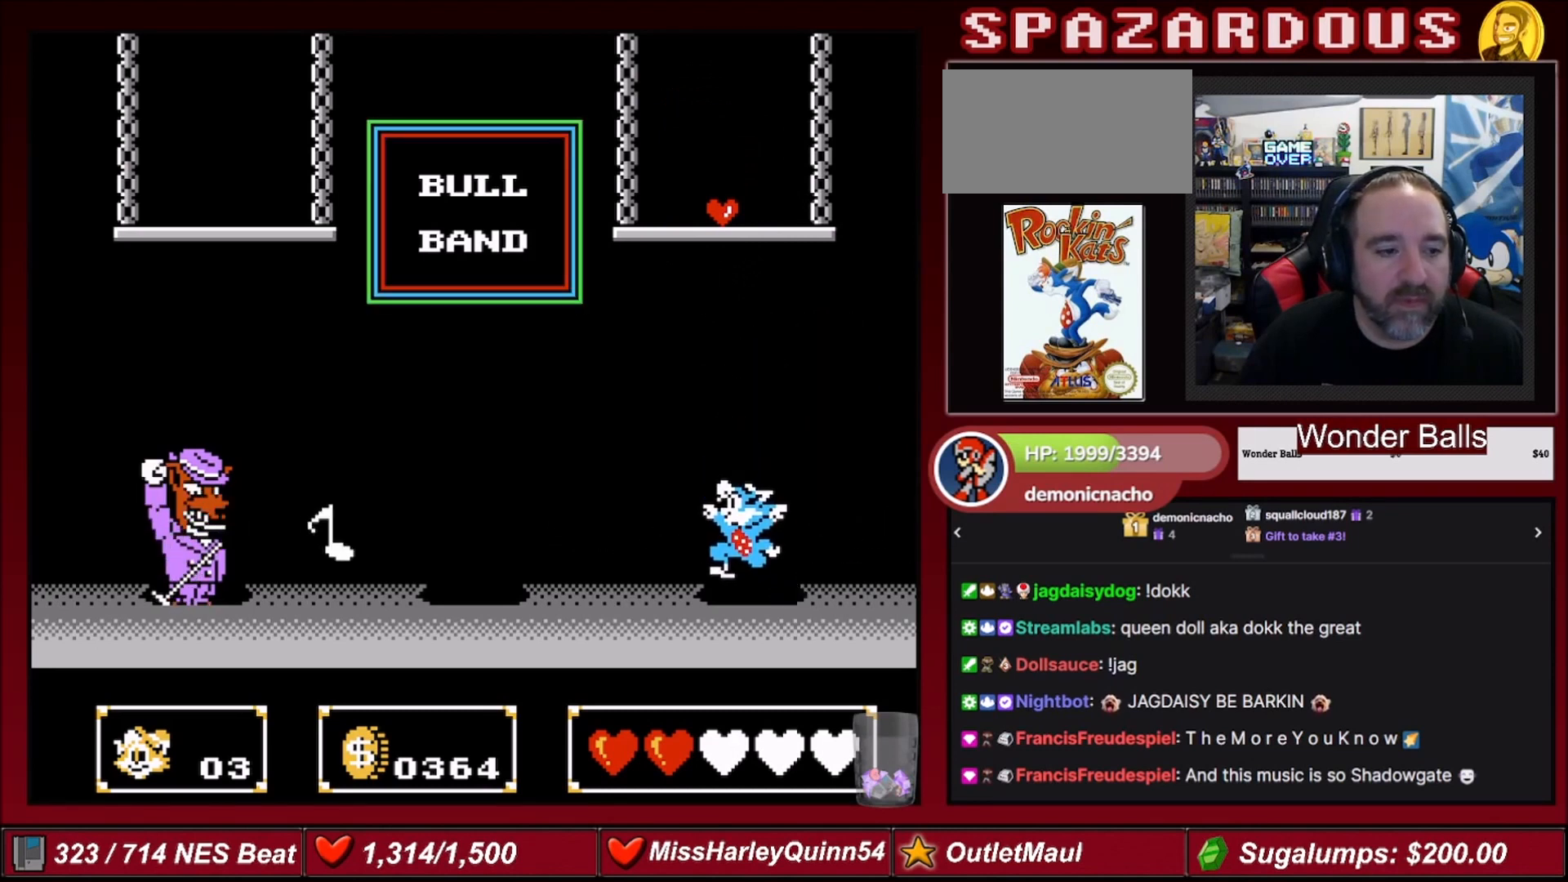
{"buttons": ["A", "B", "DPAD_UP"], "events": [[166, "A", "down"], [333, "DPAD_UP", "down"], [400, "B", "down"]]}
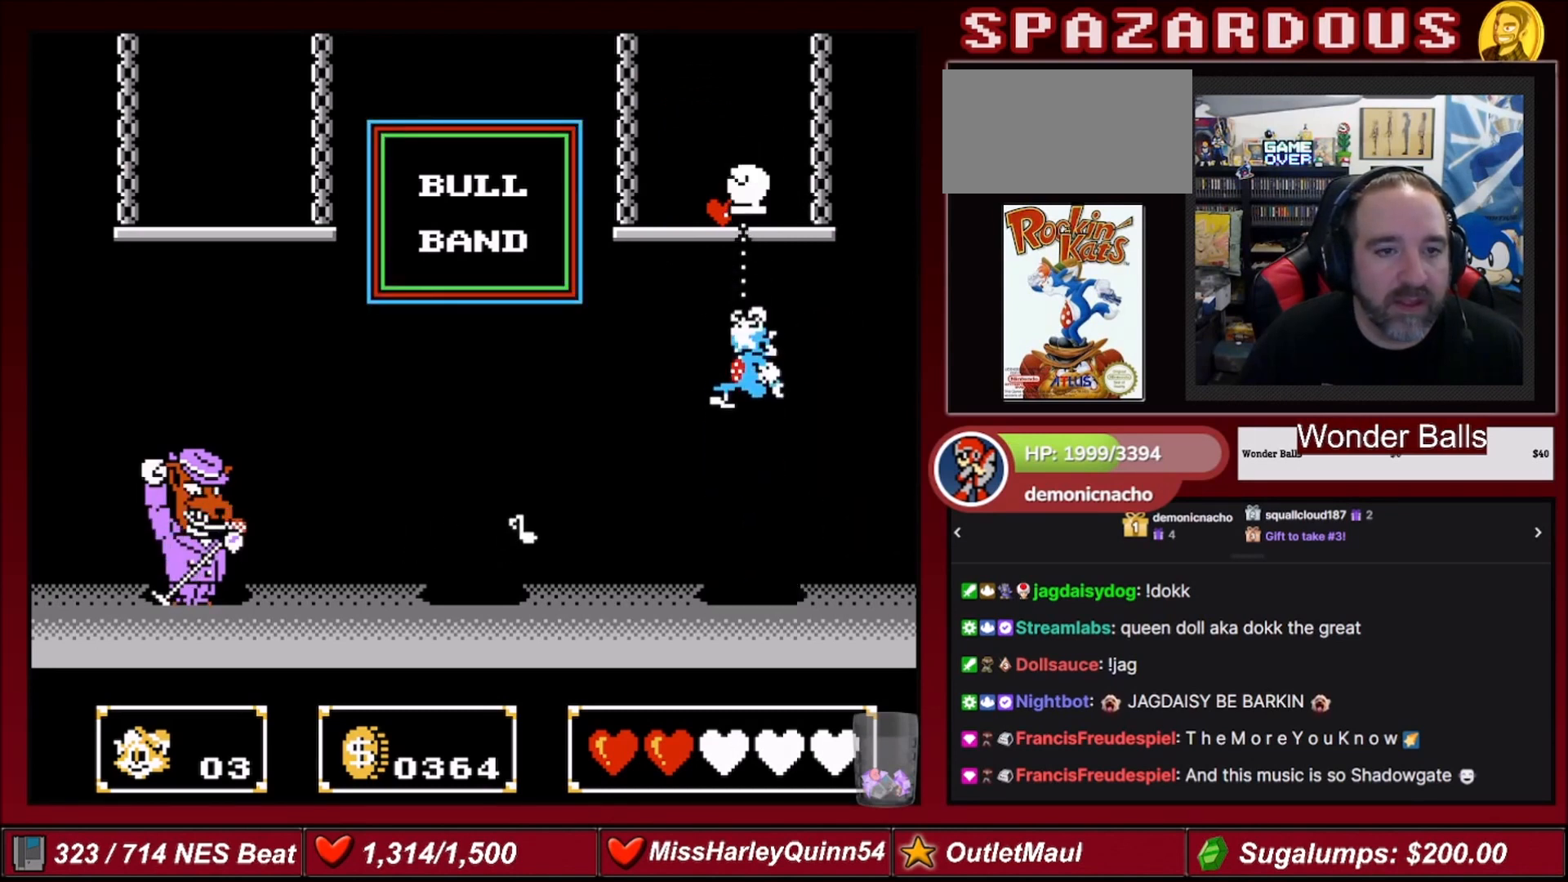
{"buttons": ["DPAD_UP", "DPAD_RIGHT"], "events": [[167, "B", "up"], [200, "A", "up"], [367, "DPAD_RIGHT", "down"]]}
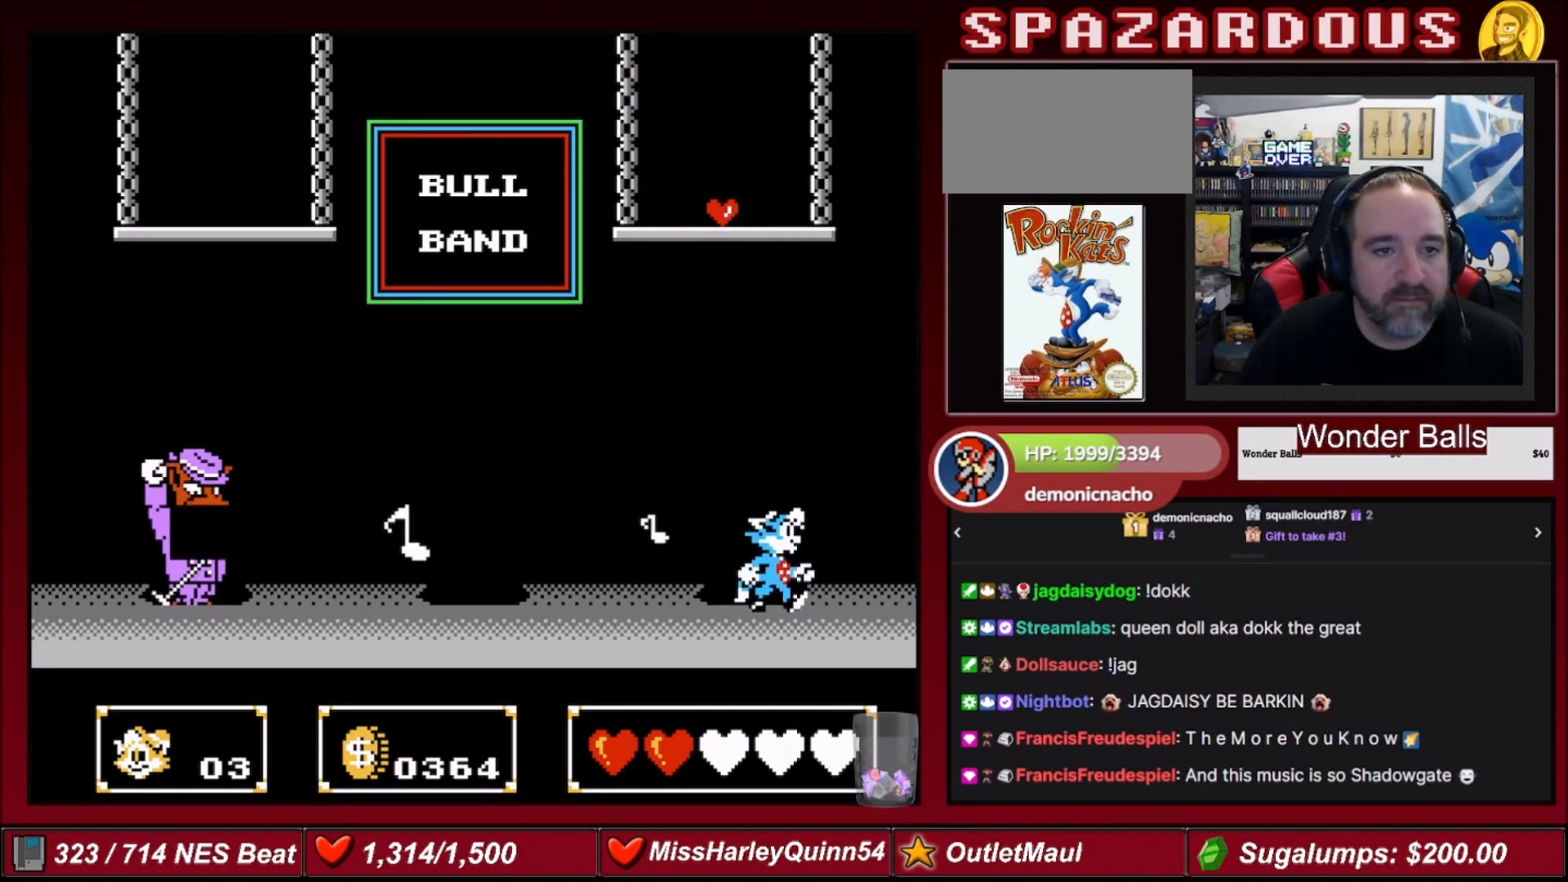
{"buttons": ["A"], "events": [[133, "A", "down"], [166, "DPAD_UP", "up"], [233, "DPAD_RIGHT", "up"], [433, "DPAD_UP", "down"], [500, "DPAD_UP", "up"]]}
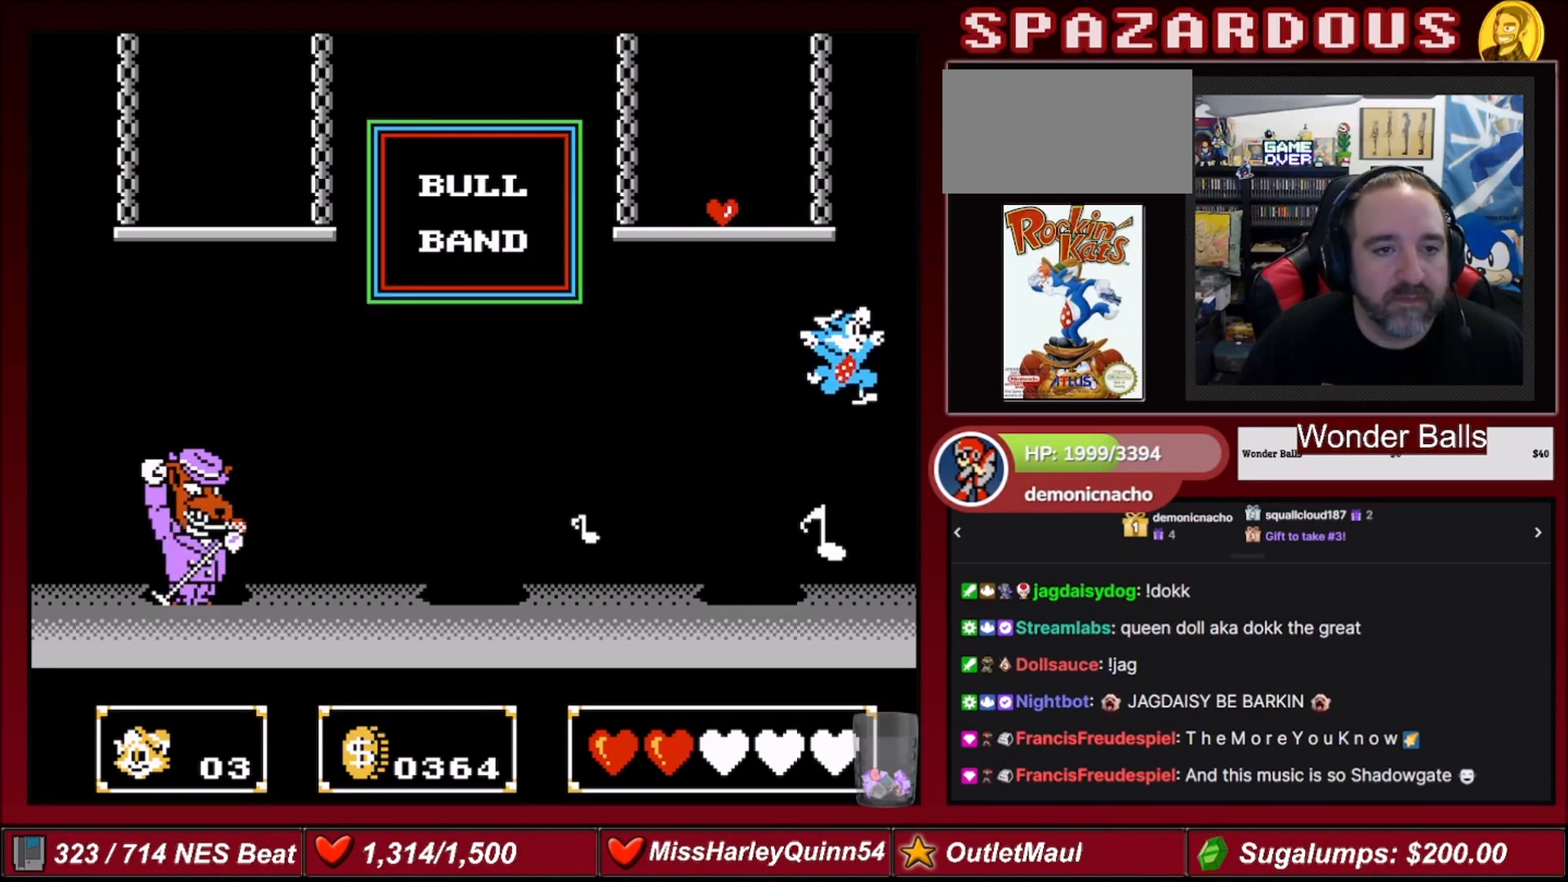
{"buttons": ["A"], "events": [[100, "A", "up"], [467, "A", "down"]]}
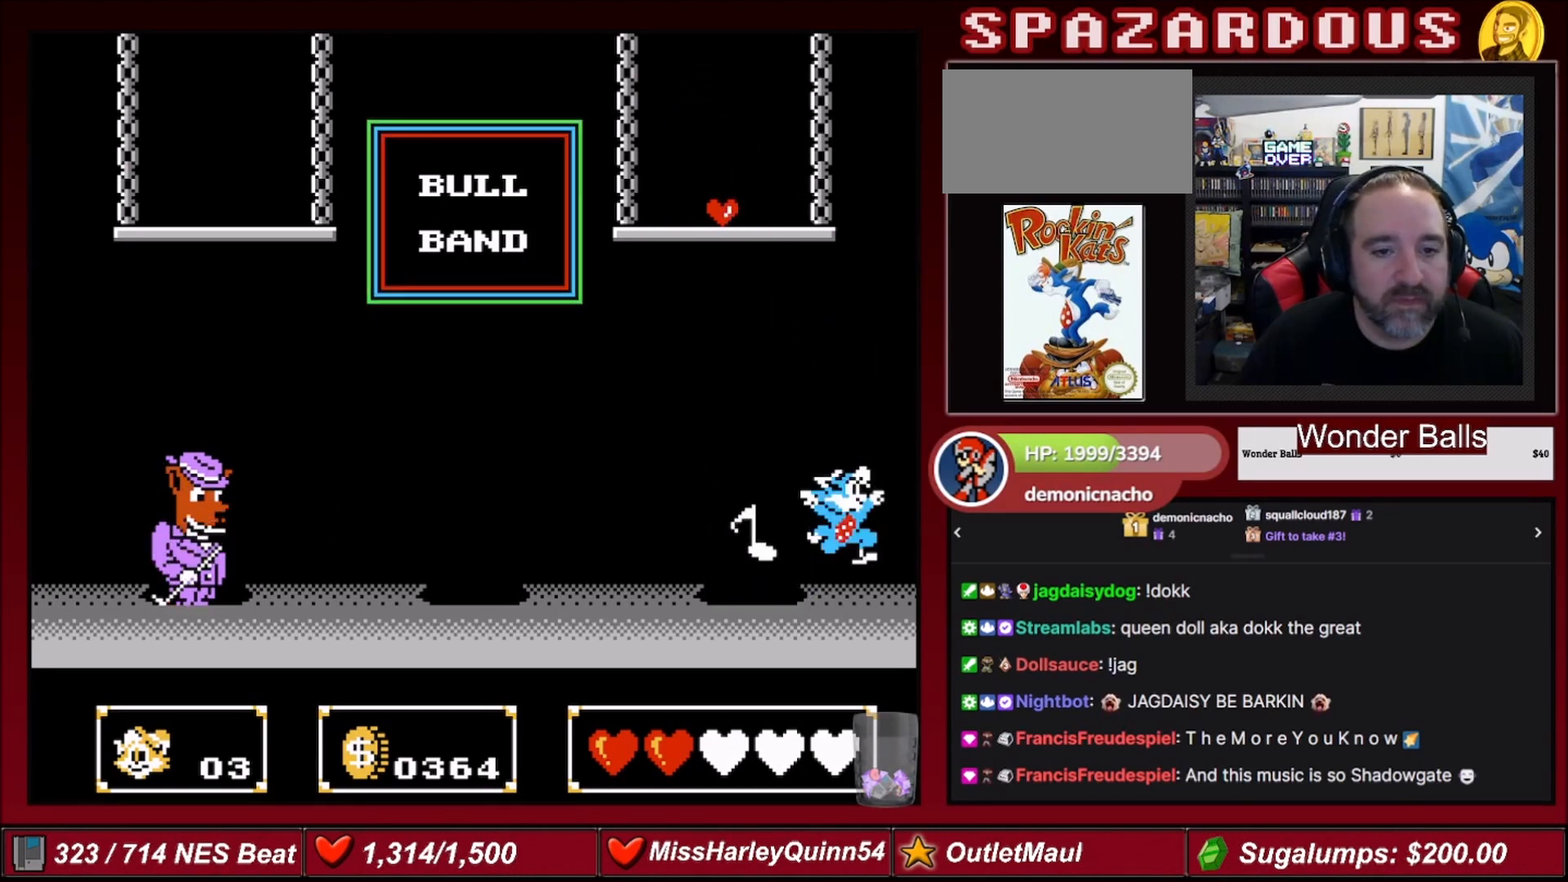
{"buttons": ["DPAD_DOWN"], "events": [[166, "DPAD_LEFT", "down"], [467, "A", "up"], [500, "DPAD_DOWN", "down"], [500, "DPAD_LEFT", "up"]]}
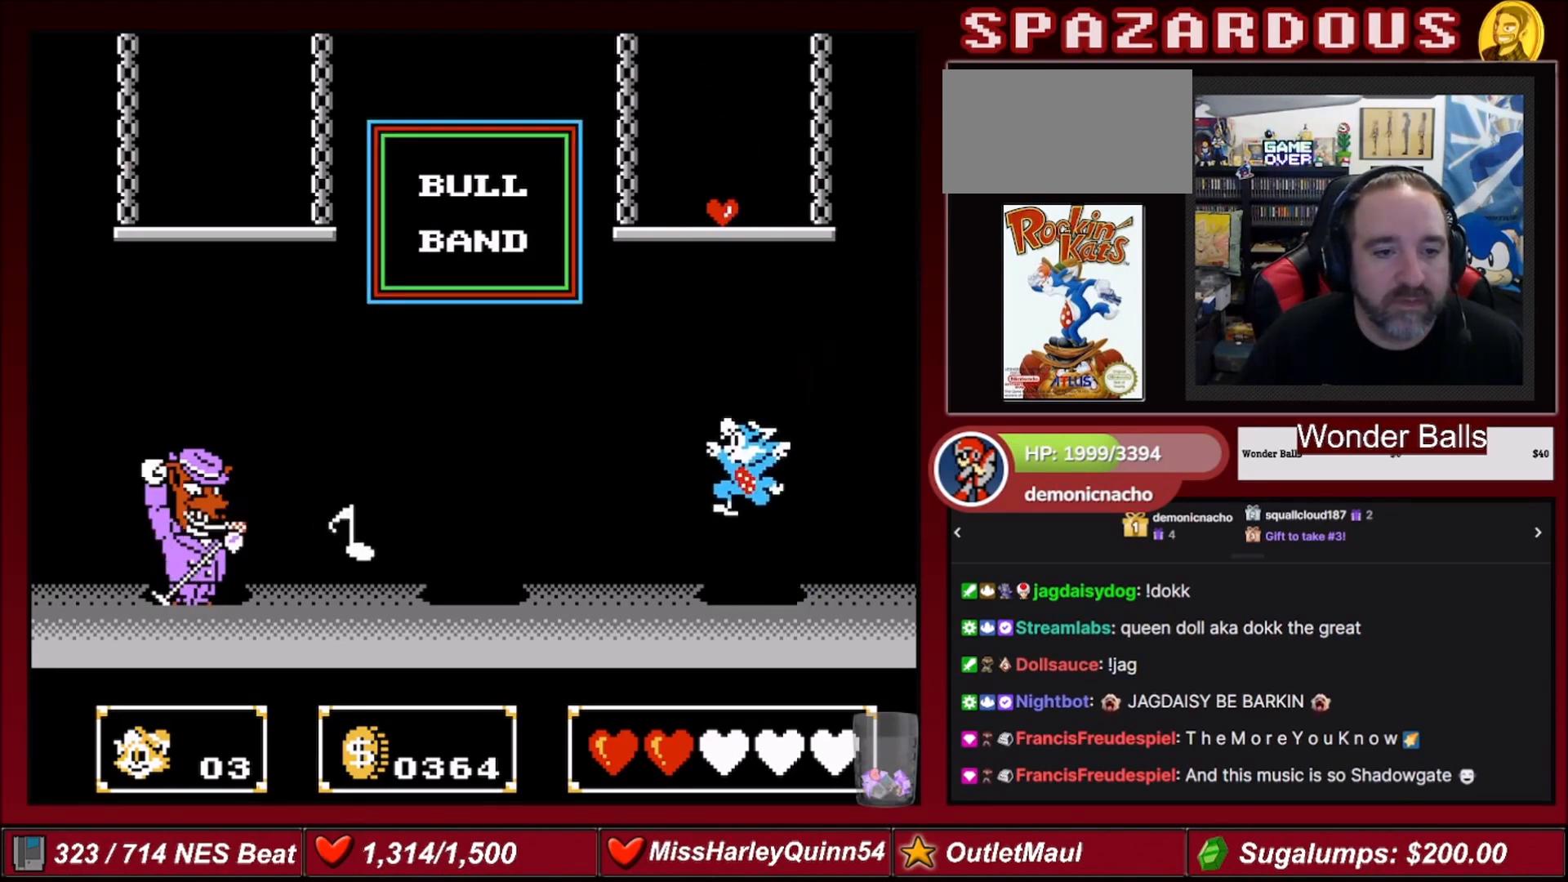
{"buttons": ["B", "DPAD_DOWN"], "events": [[67, "B", "down"]]}
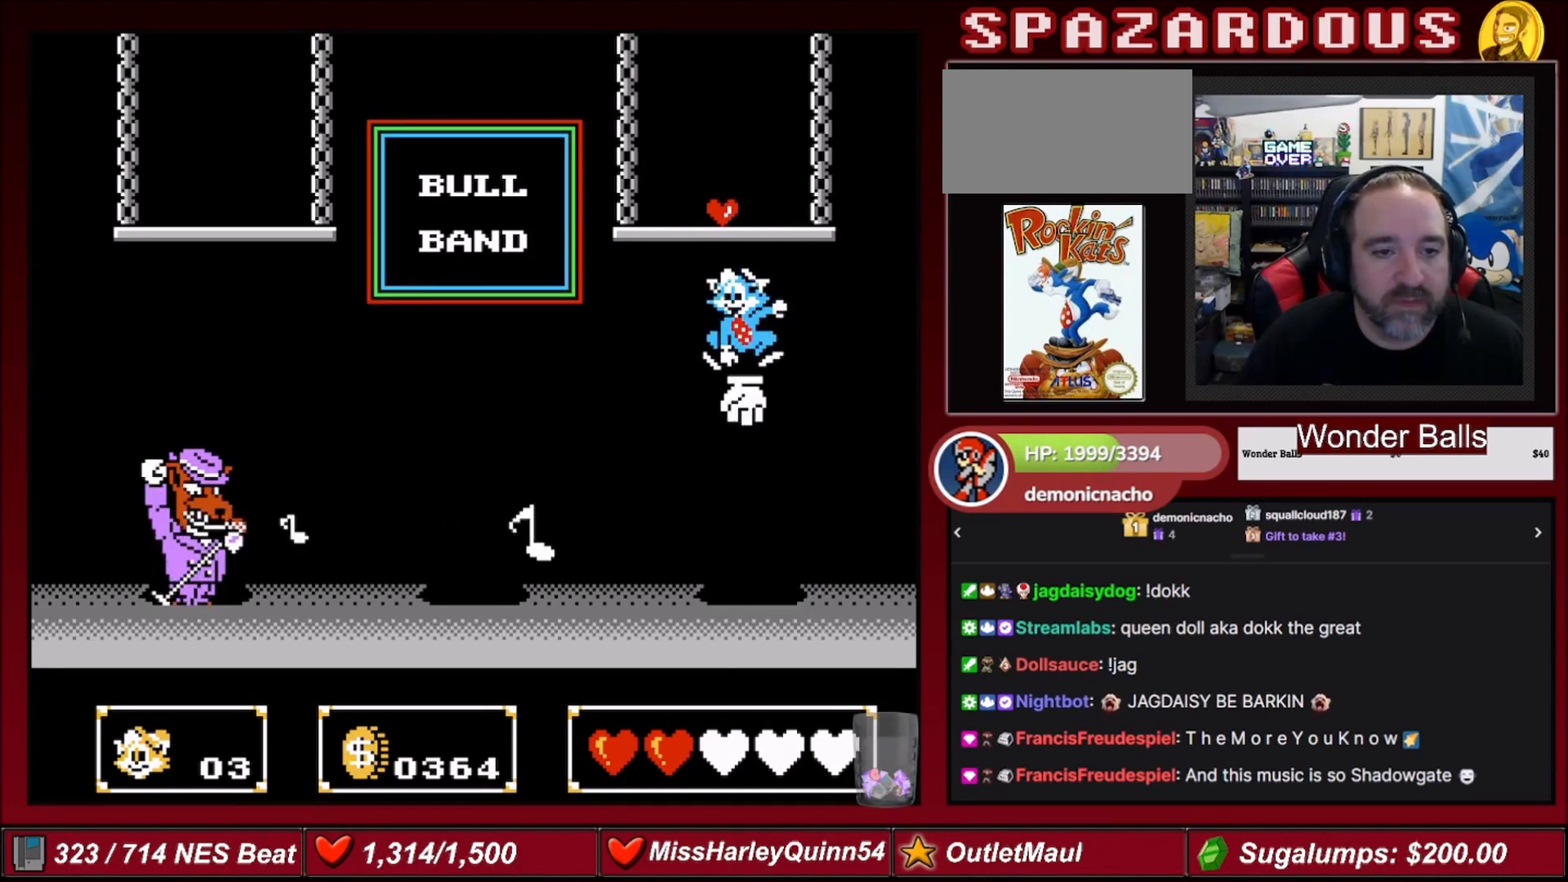
{"buttons": ["A"], "events": [[66, "DPAD_DOWN", "up"], [100, "B", "up"], [133, "DPAD_RIGHT", "down"], [433, "A", "down"], [500, "DPAD_RIGHT", "up"]]}
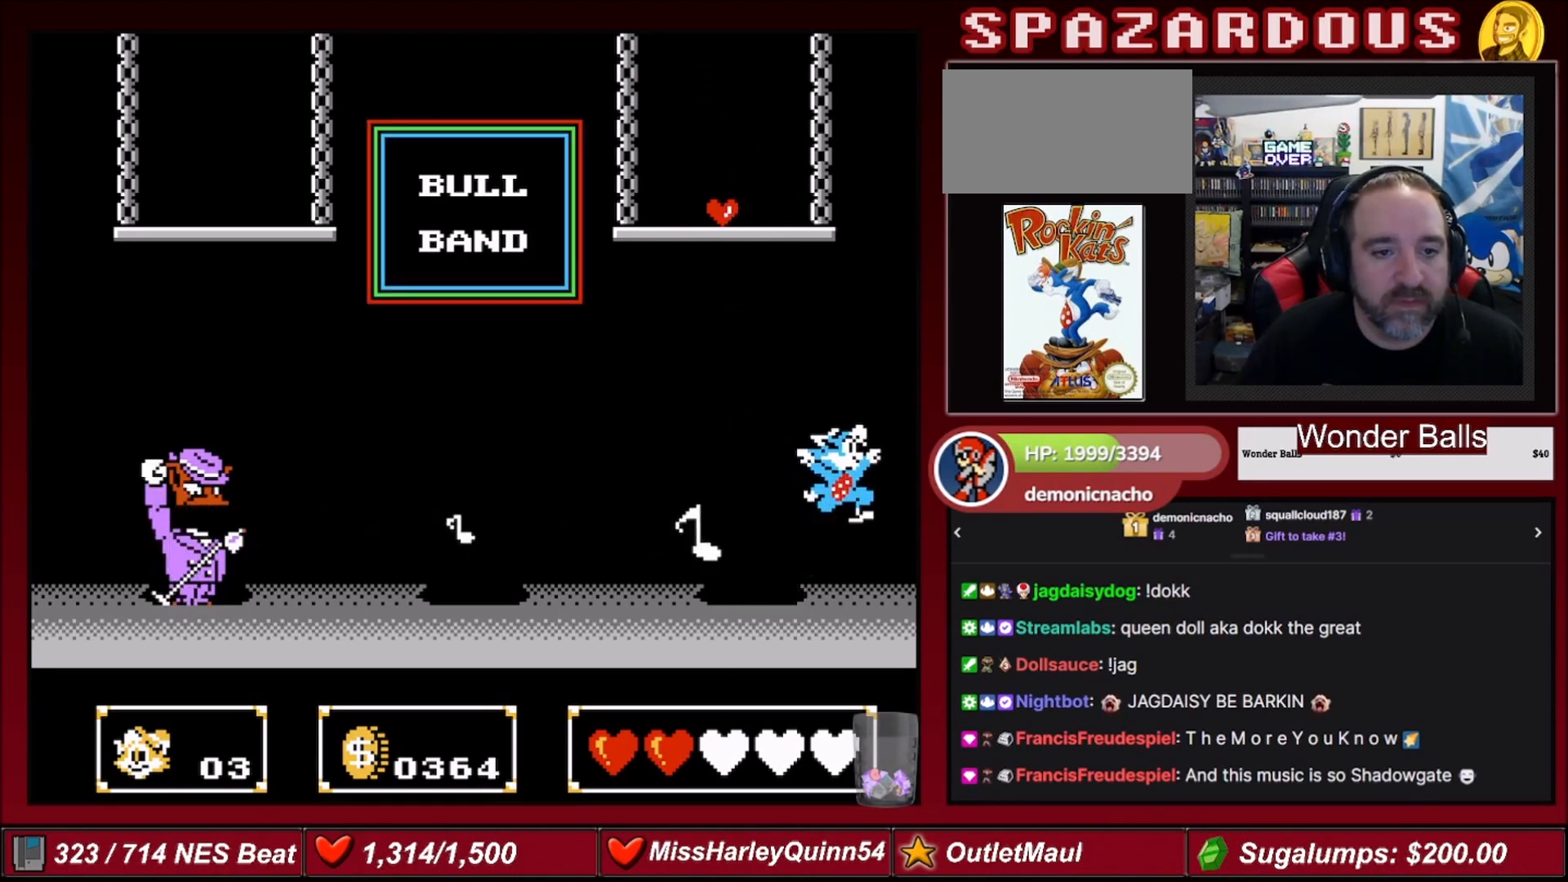
{"buttons": ["A", "B", "DPAD_DOWN"], "events": [[100, "DPAD_LEFT", "down"], [334, "B", "down"], [334, "DPAD_DOWN", "down"], [367, "DPAD_LEFT", "up"]]}
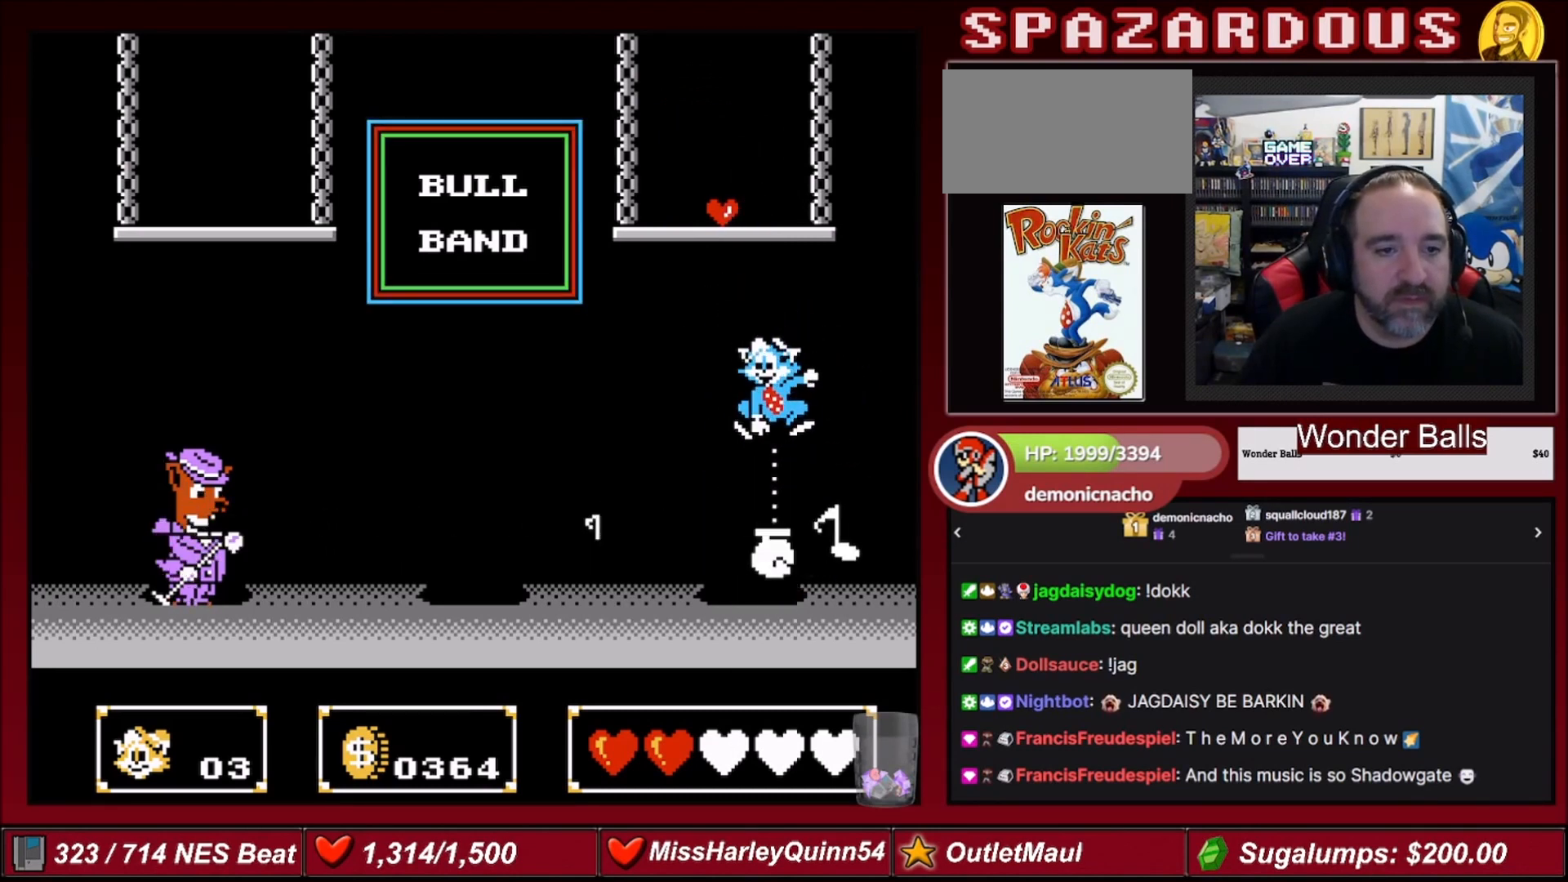
{"buttons": ["A", "B", "DPAD_DOWN", "DPAD_LEFT"], "events": [[300, "DPAD_LEFT", "down"]]}
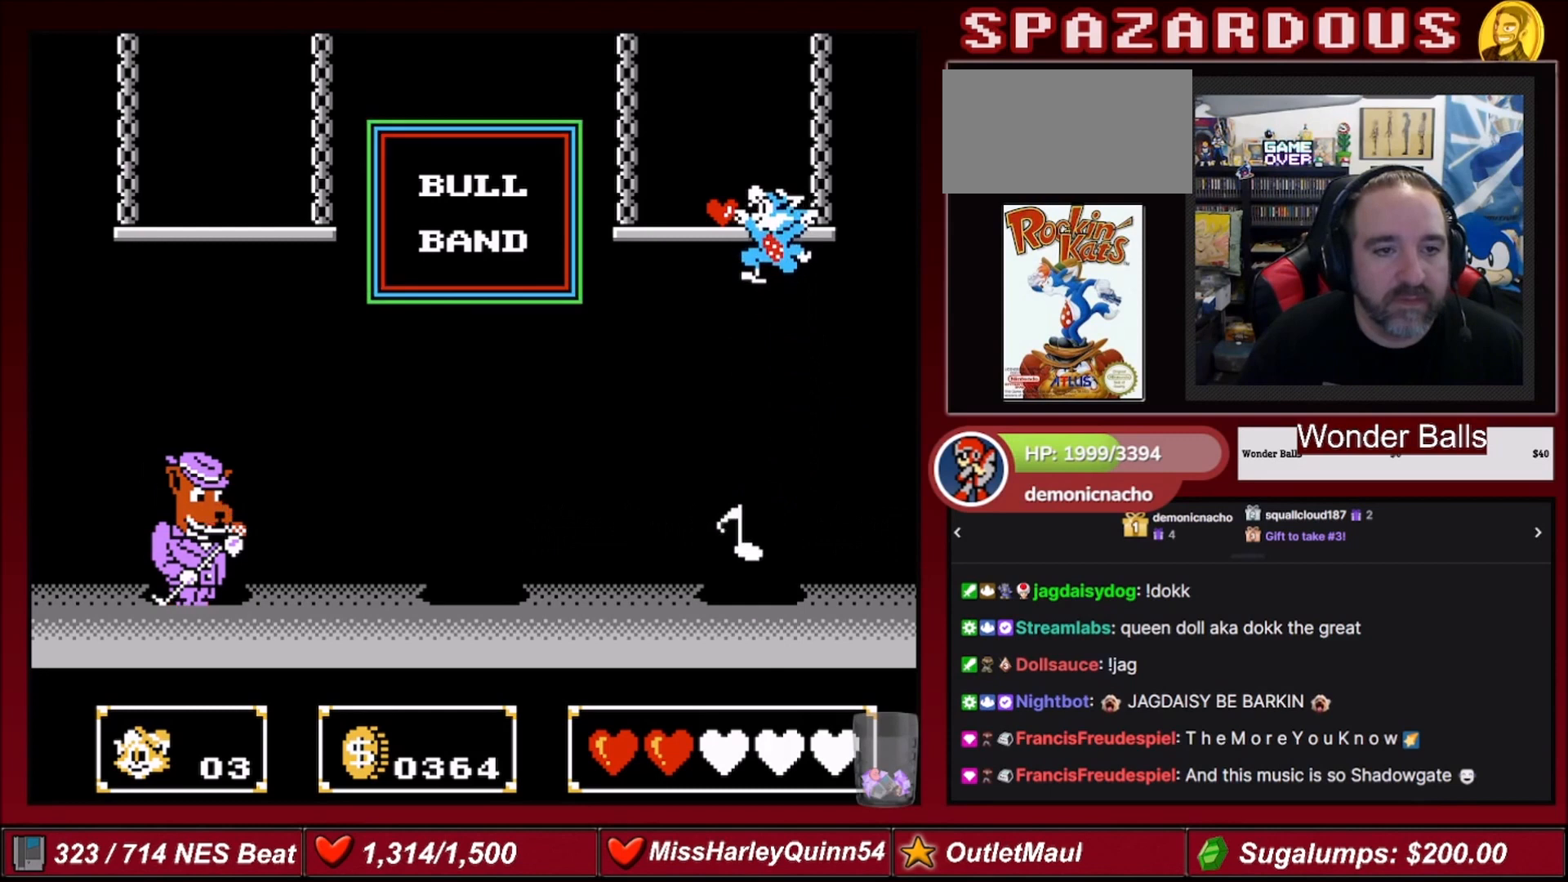
{"buttons": ["DPAD_LEFT"], "events": [[234, "DPAD_DOWN", "up"], [300, "B", "up"], [334, "A", "up"]]}
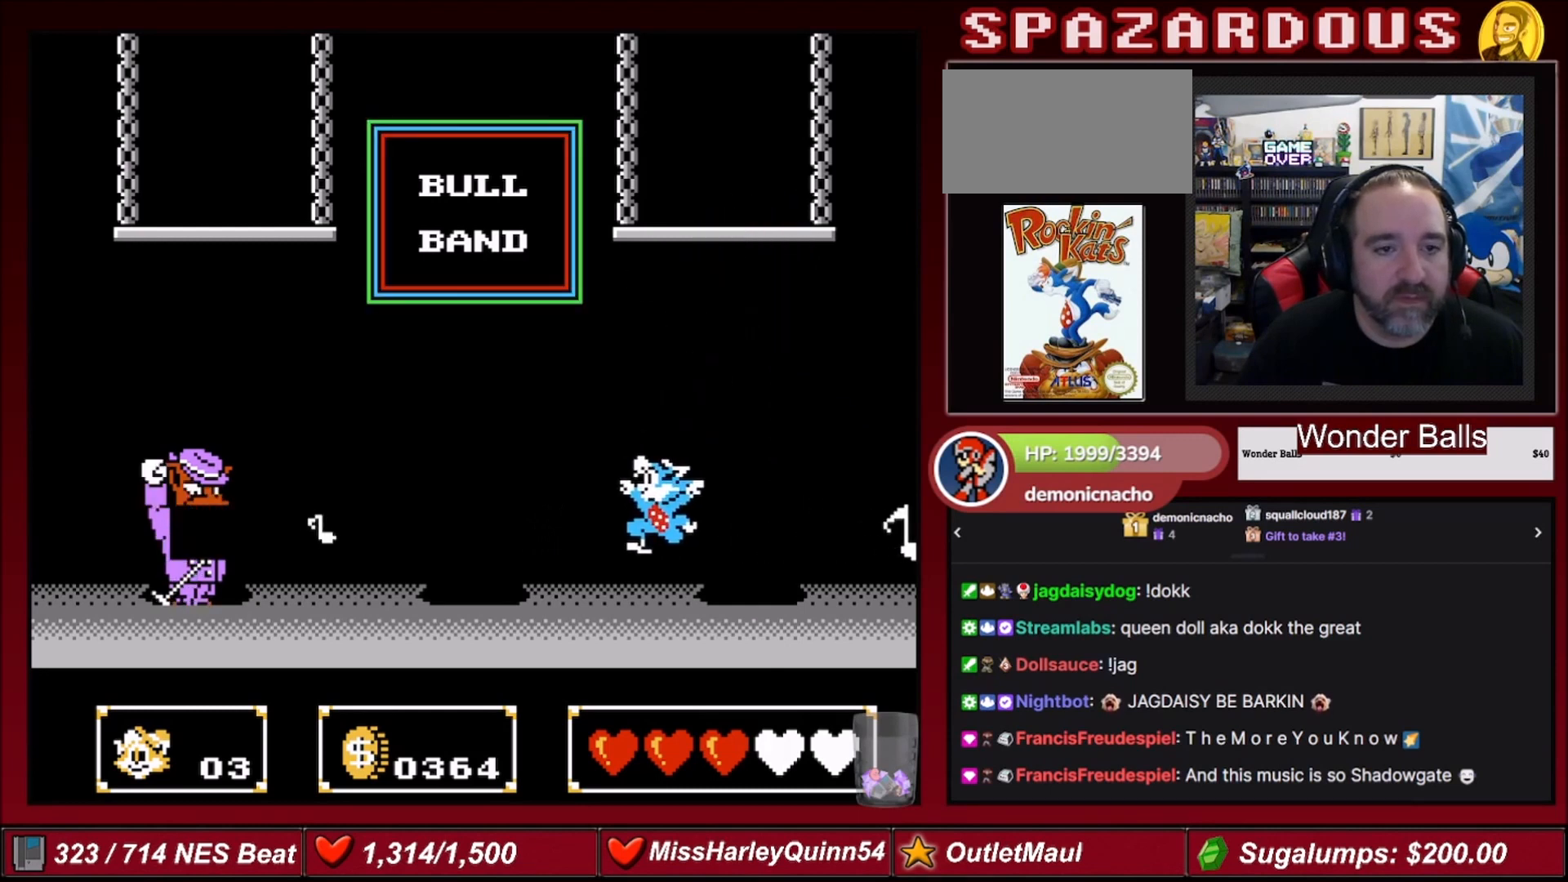
{"buttons": ["A", "DPAD_LEFT"], "events": [[133, "DPAD_LEFT", "up"], [200, "A", "down"], [233, "DPAD_LEFT", "down"]]}